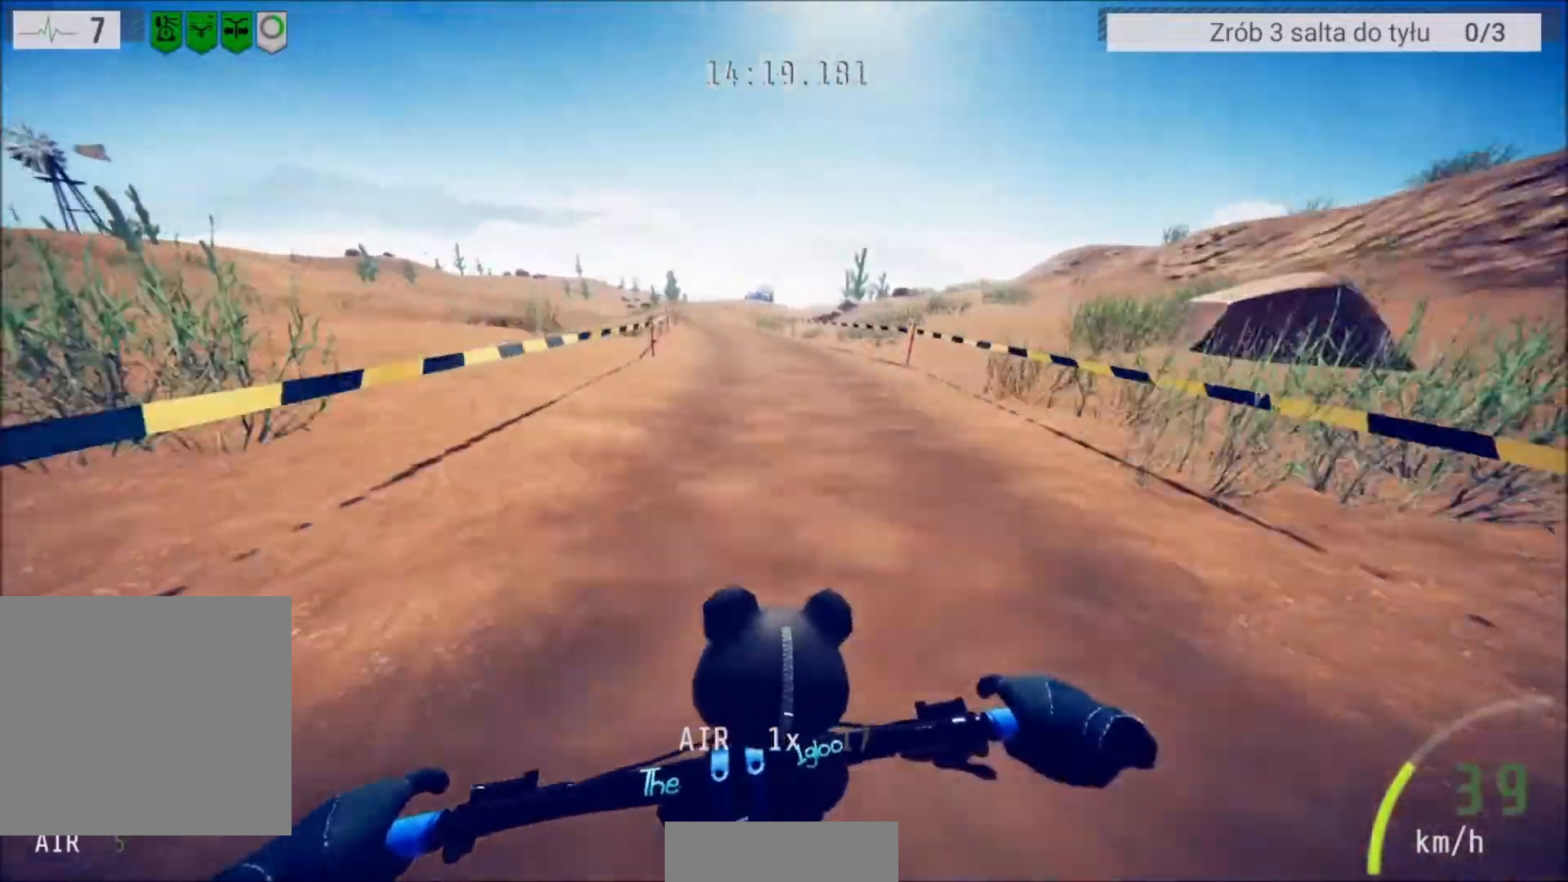
Gameplay with a controller (Xbox layout); each line is a JSON object with the inputs held at the frame after it. "events" lists button and stick changes between this image and that frame as [ms after this image, input, new state], when the widget could be followed in between.
{"buttons": ["R2"], "left_stick": "center", "right_stick": "center", "events": [[267, "left_stick", "left"], [367, "left_stick", "center"]]}
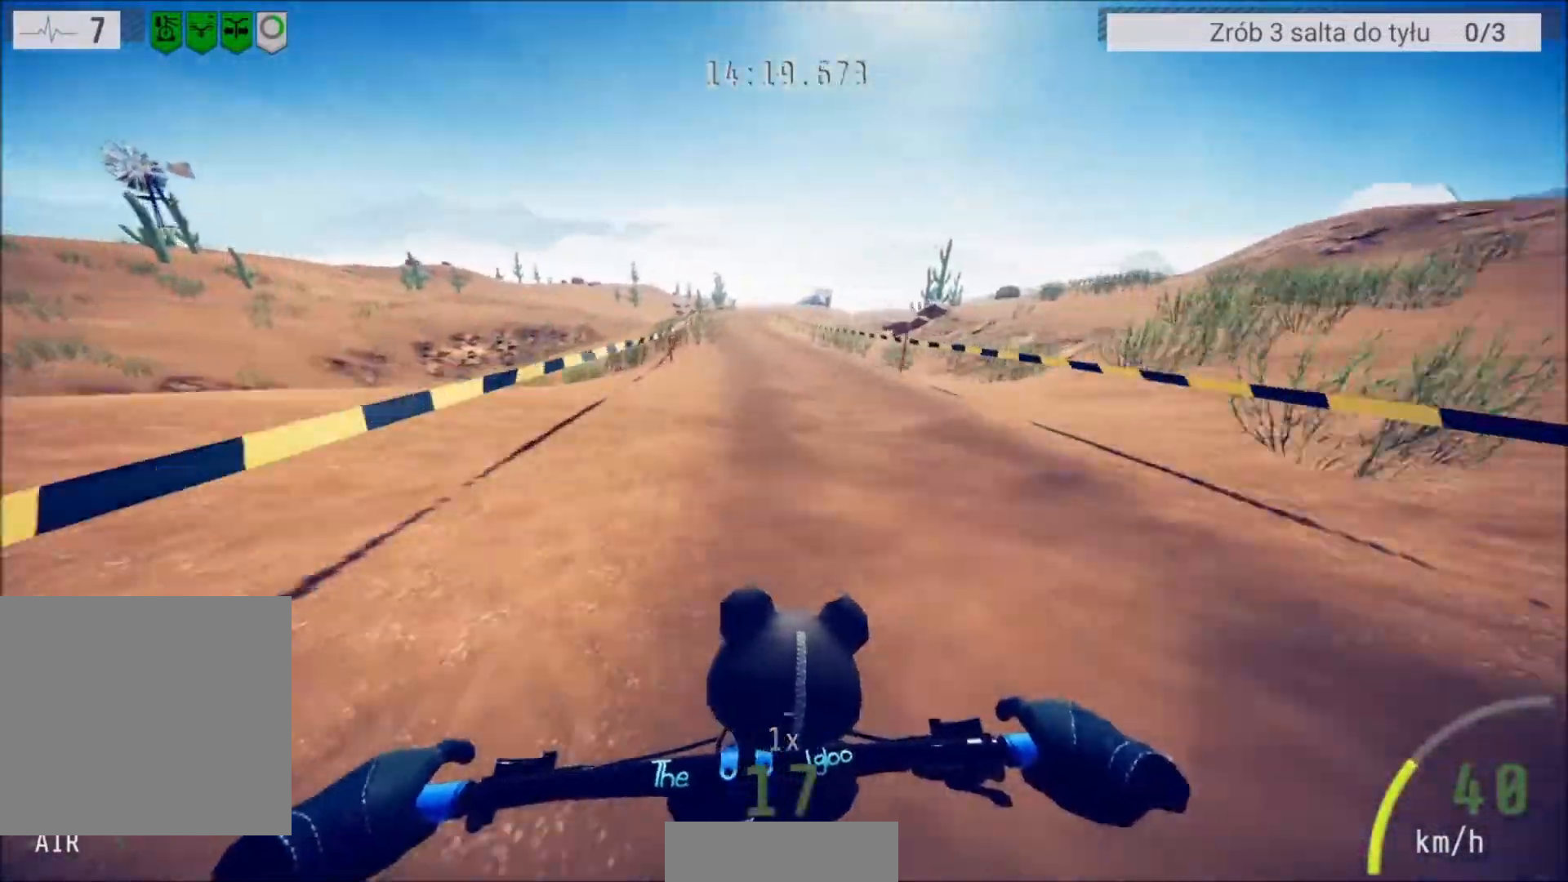
{"buttons": ["R2"], "left_stick": "center", "right_stick": "center", "events": [[367, "left_stick", "left"], [433, "left_stick", "center"]]}
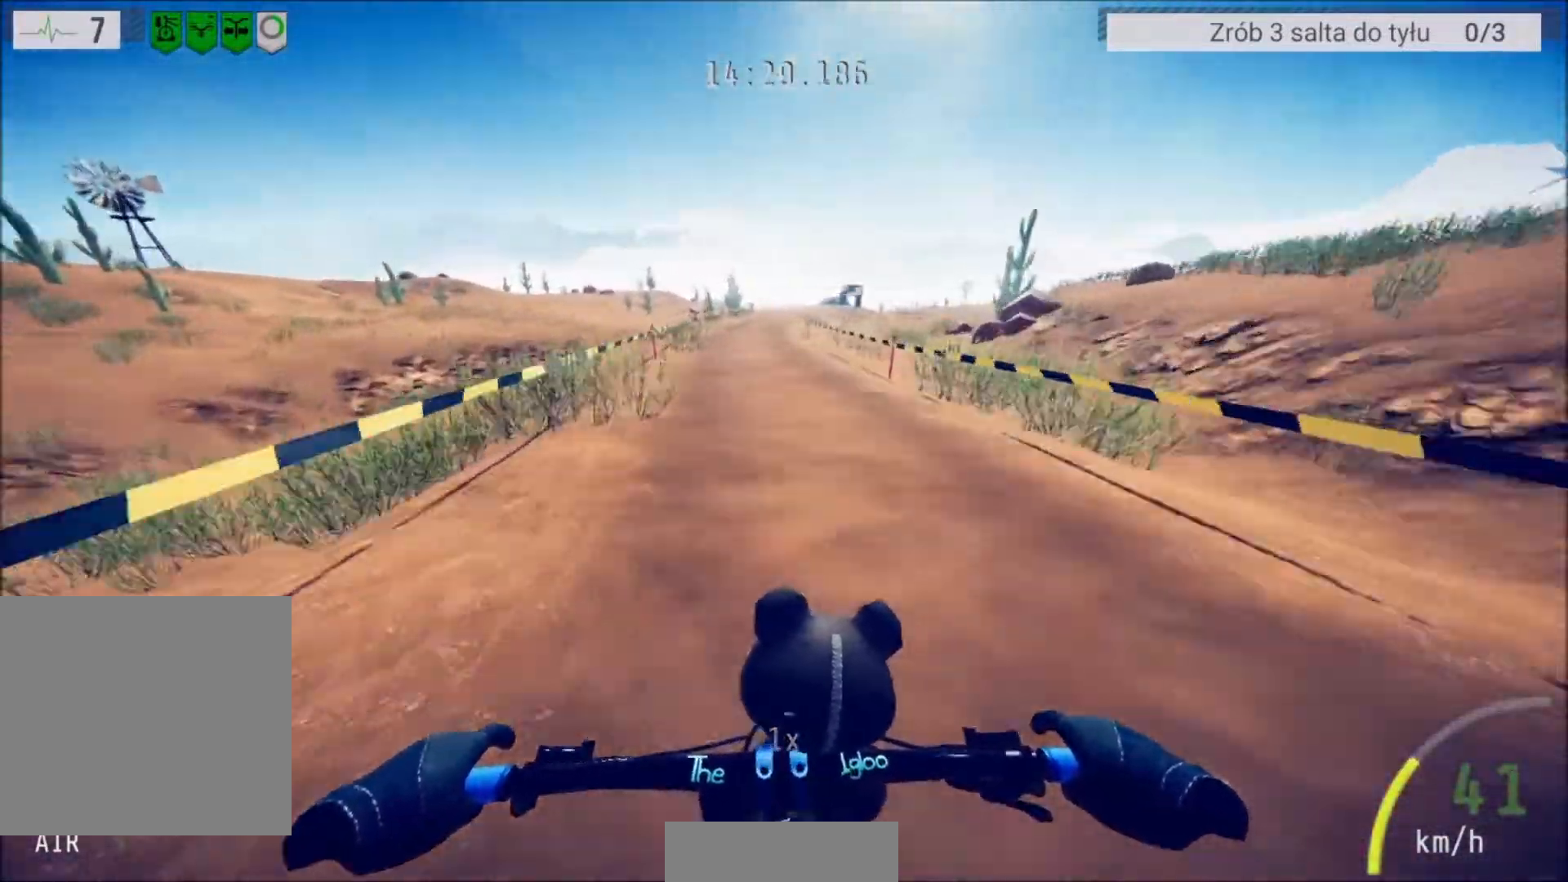
{"buttons": ["R2"], "left_stick": "center", "right_stick": "center", "events": []}
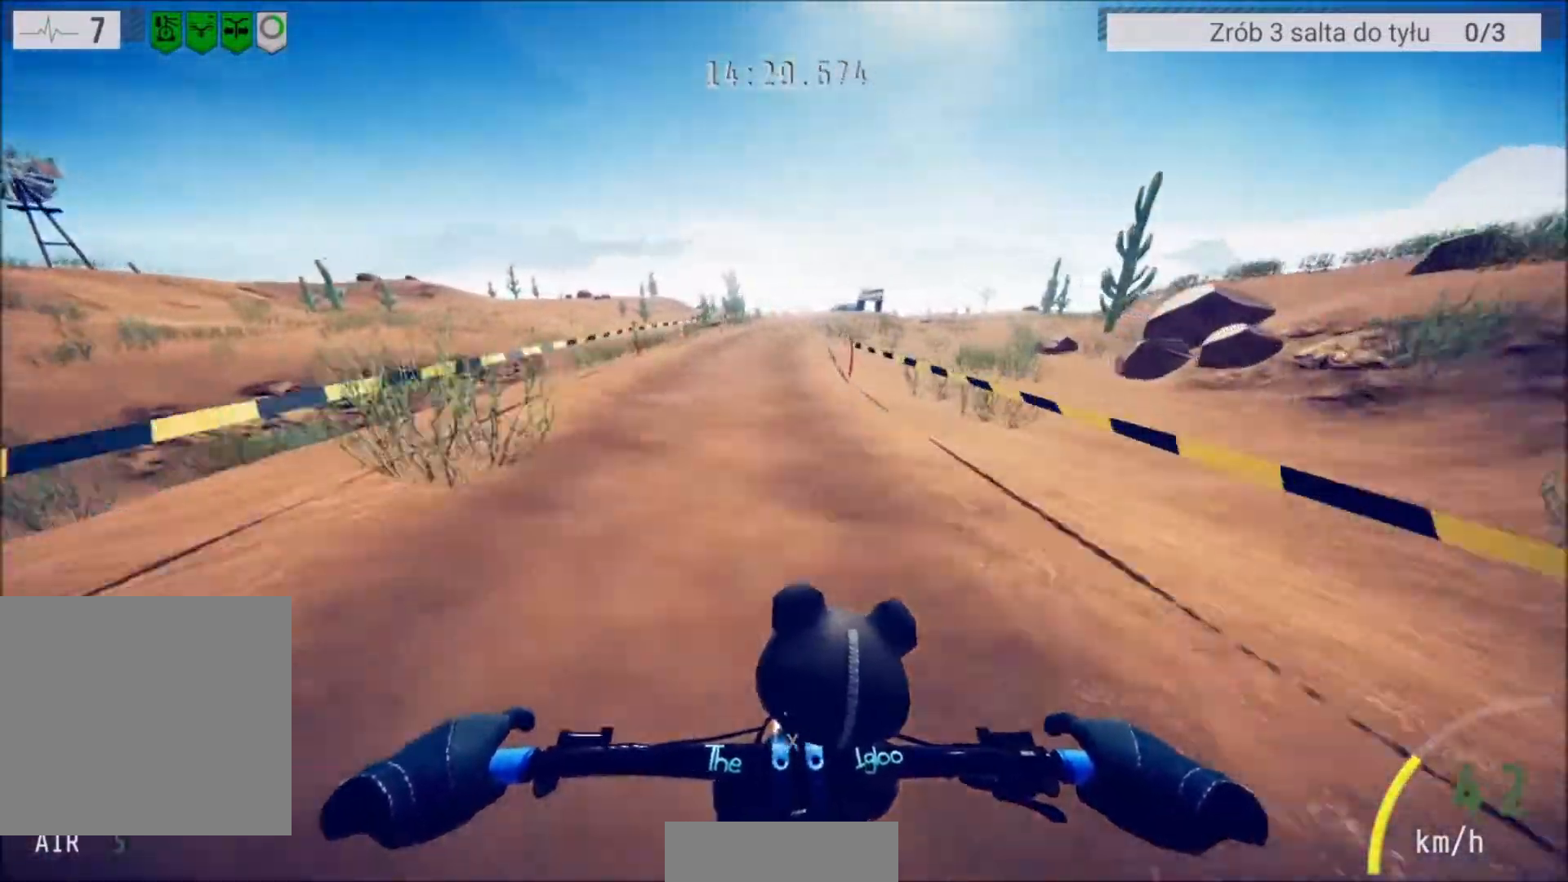
{"buttons": ["R2"], "left_stick": "center", "right_stick": "center", "events": [[267, "left_stick", "right"], [400, "left_stick", "center"]]}
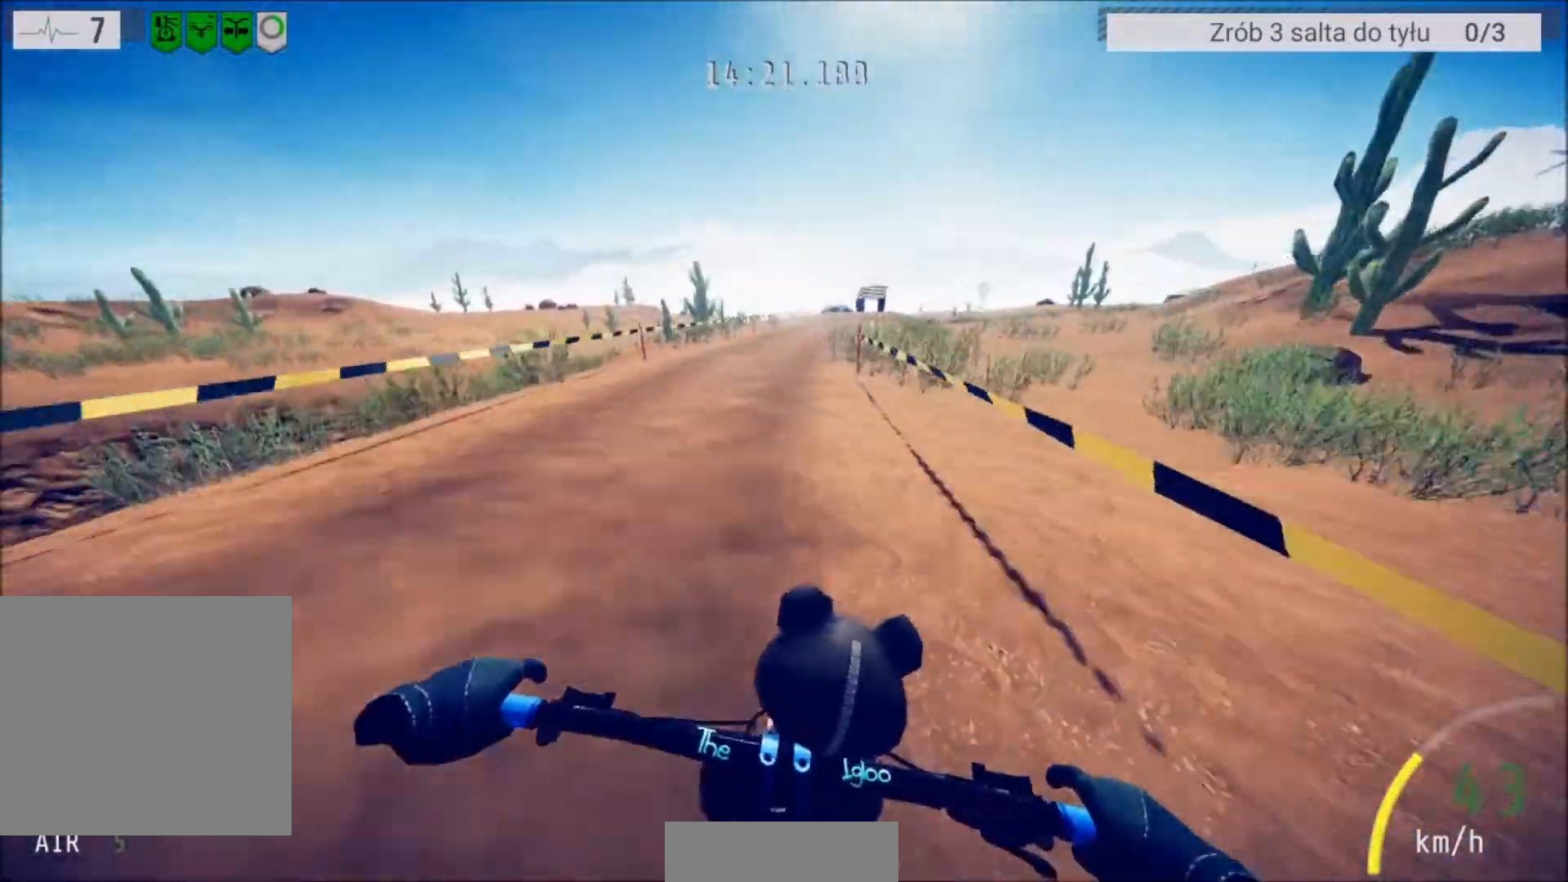
{"buttons": ["R2"], "left_stick": "center", "right_stick": "center", "events": [[100, "left_stick", "right"], [267, "left_stick", "center"]]}
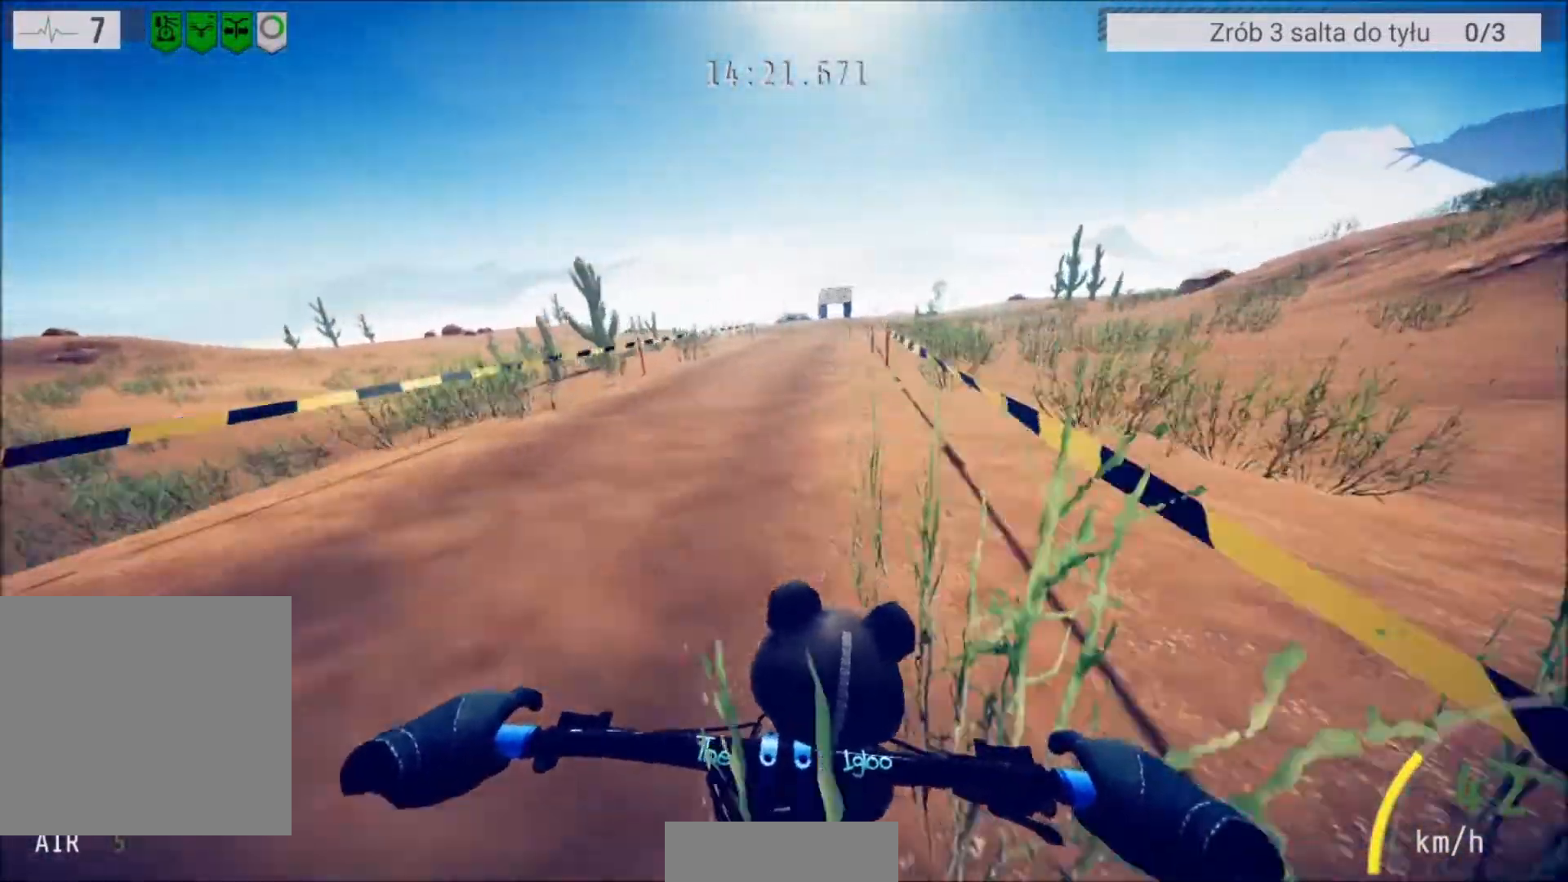
{"buttons": ["R2"], "left_stick": "center", "right_stick": "center", "events": []}
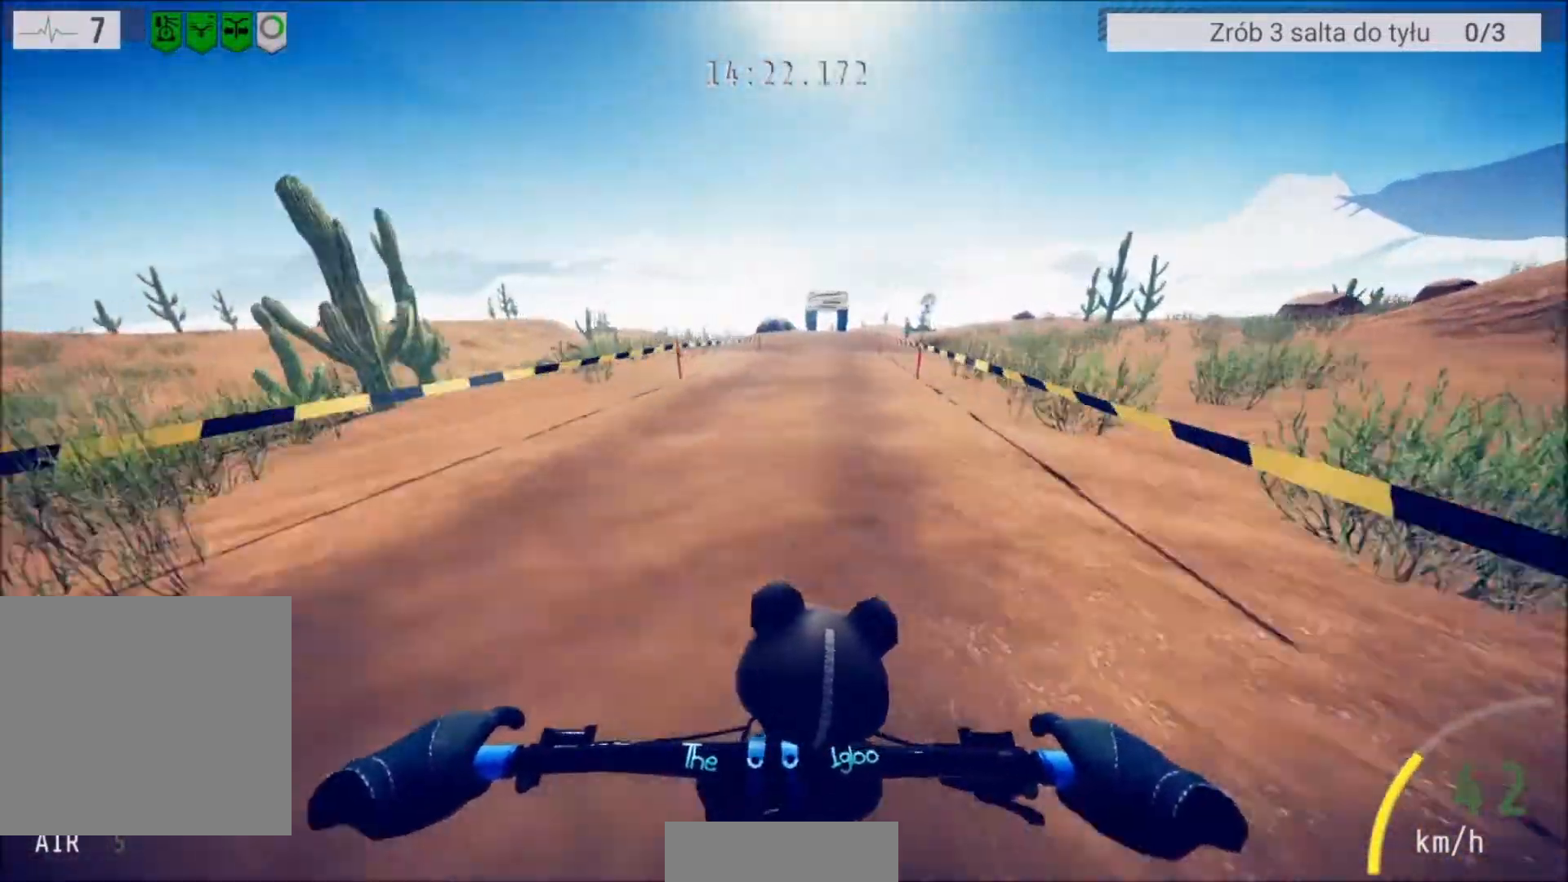
{"buttons": ["R2"], "left_stick": "center", "right_stick": "down", "events": [[300, "left_stick", "right"], [300, "right_stick", "down"], [434, "left_stick", "center"]]}
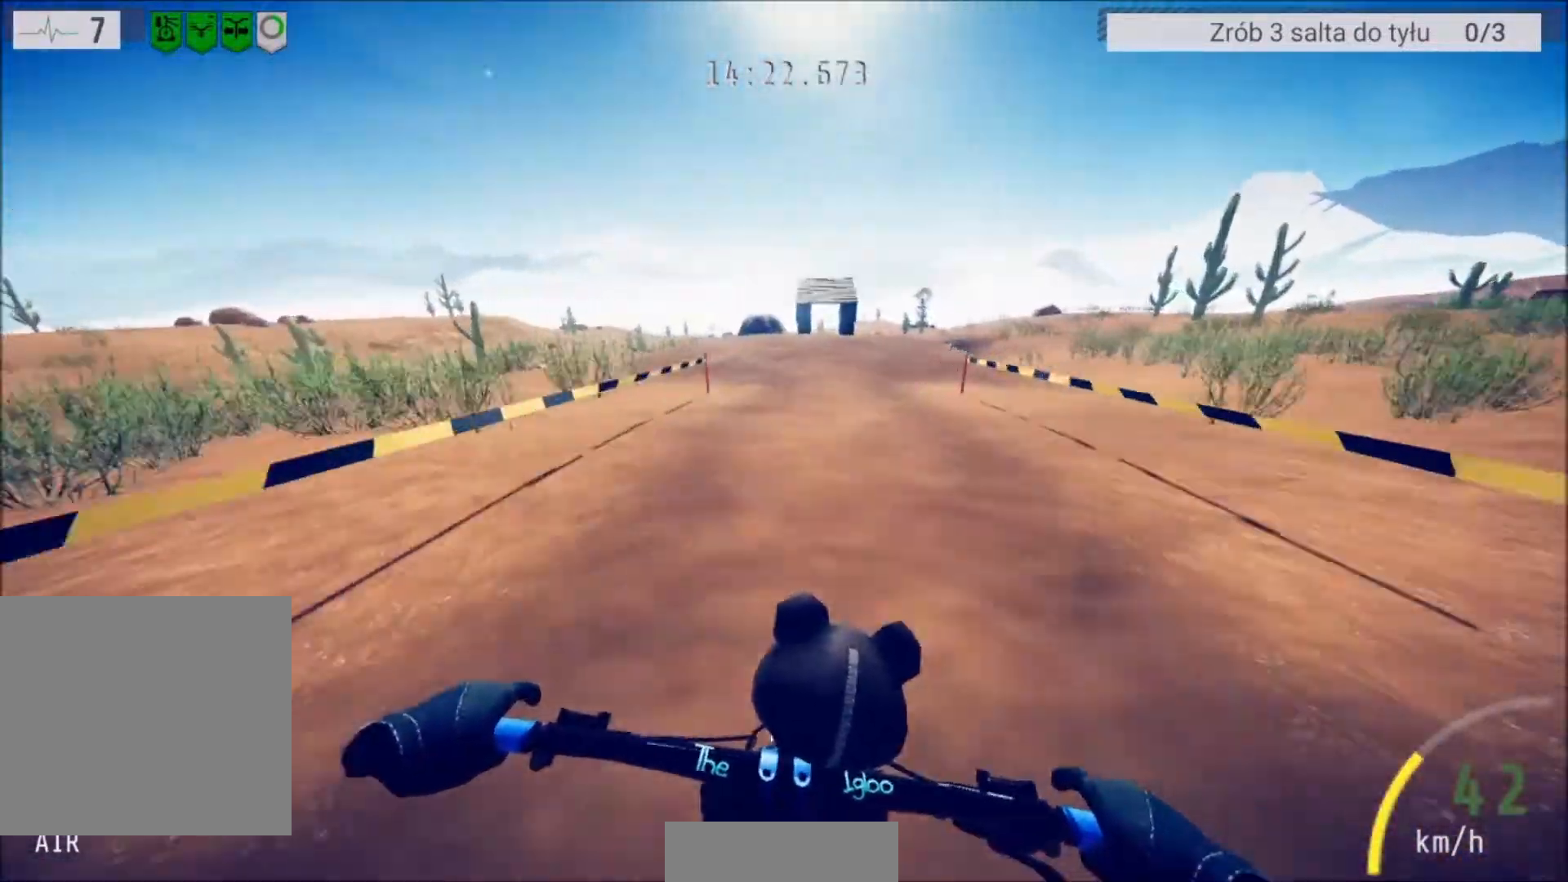
{"buttons": ["R2"], "left_stick": "center", "right_stick": "down", "events": [[166, "left_stick", "right"], [300, "left_stick", "center"]]}
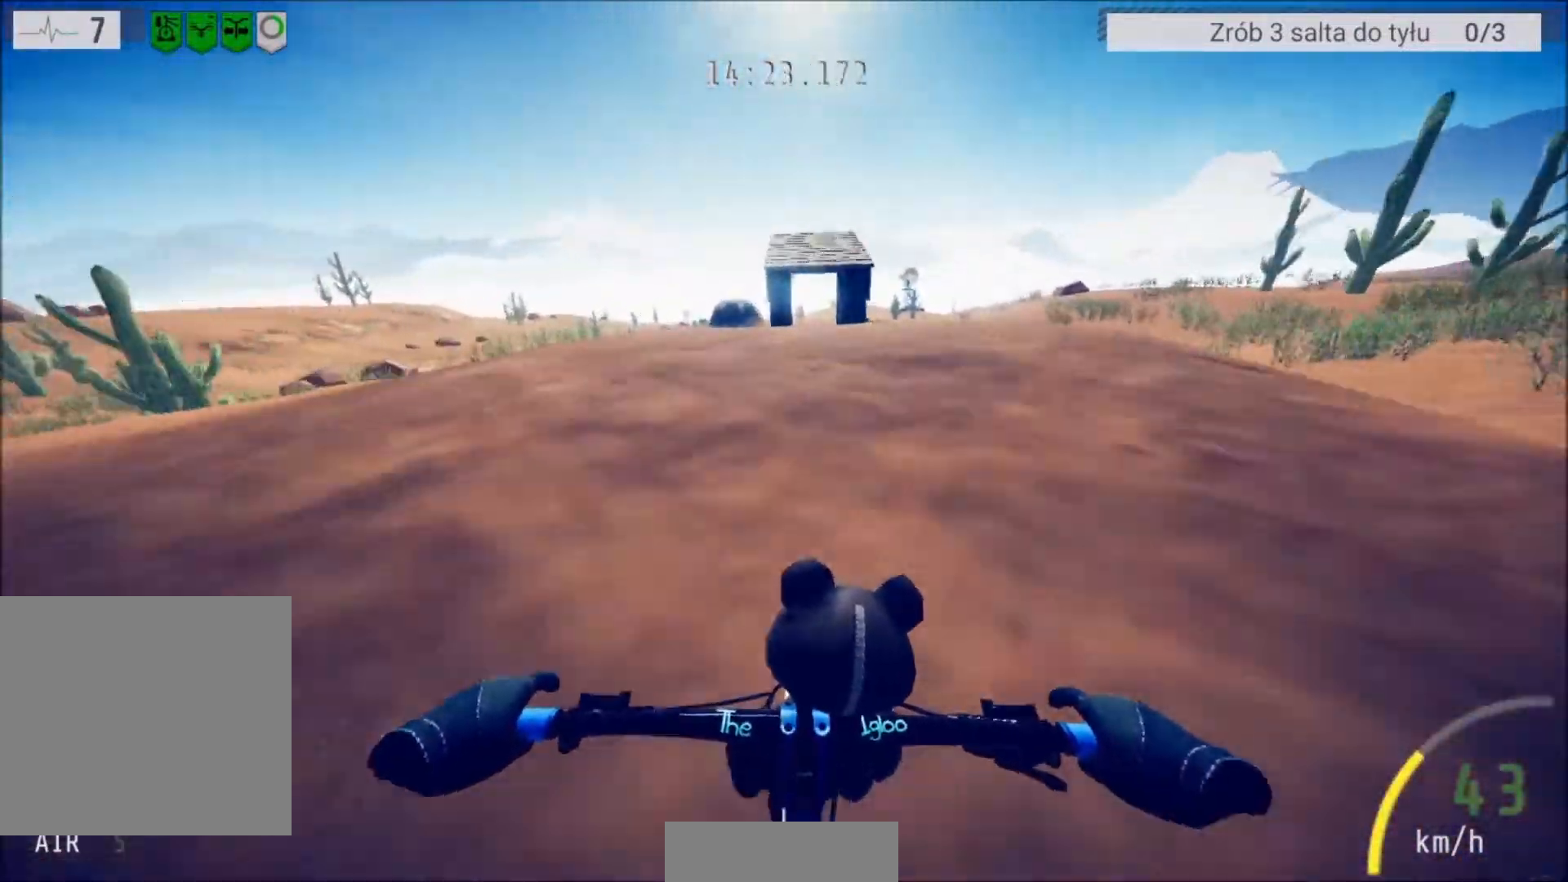
{"buttons": ["R2"], "left_stick": "center", "right_stick": "up", "events": [[33, "left_stick", "down"], [100, "right_stick", "up"], [167, "left_stick", "center"]]}
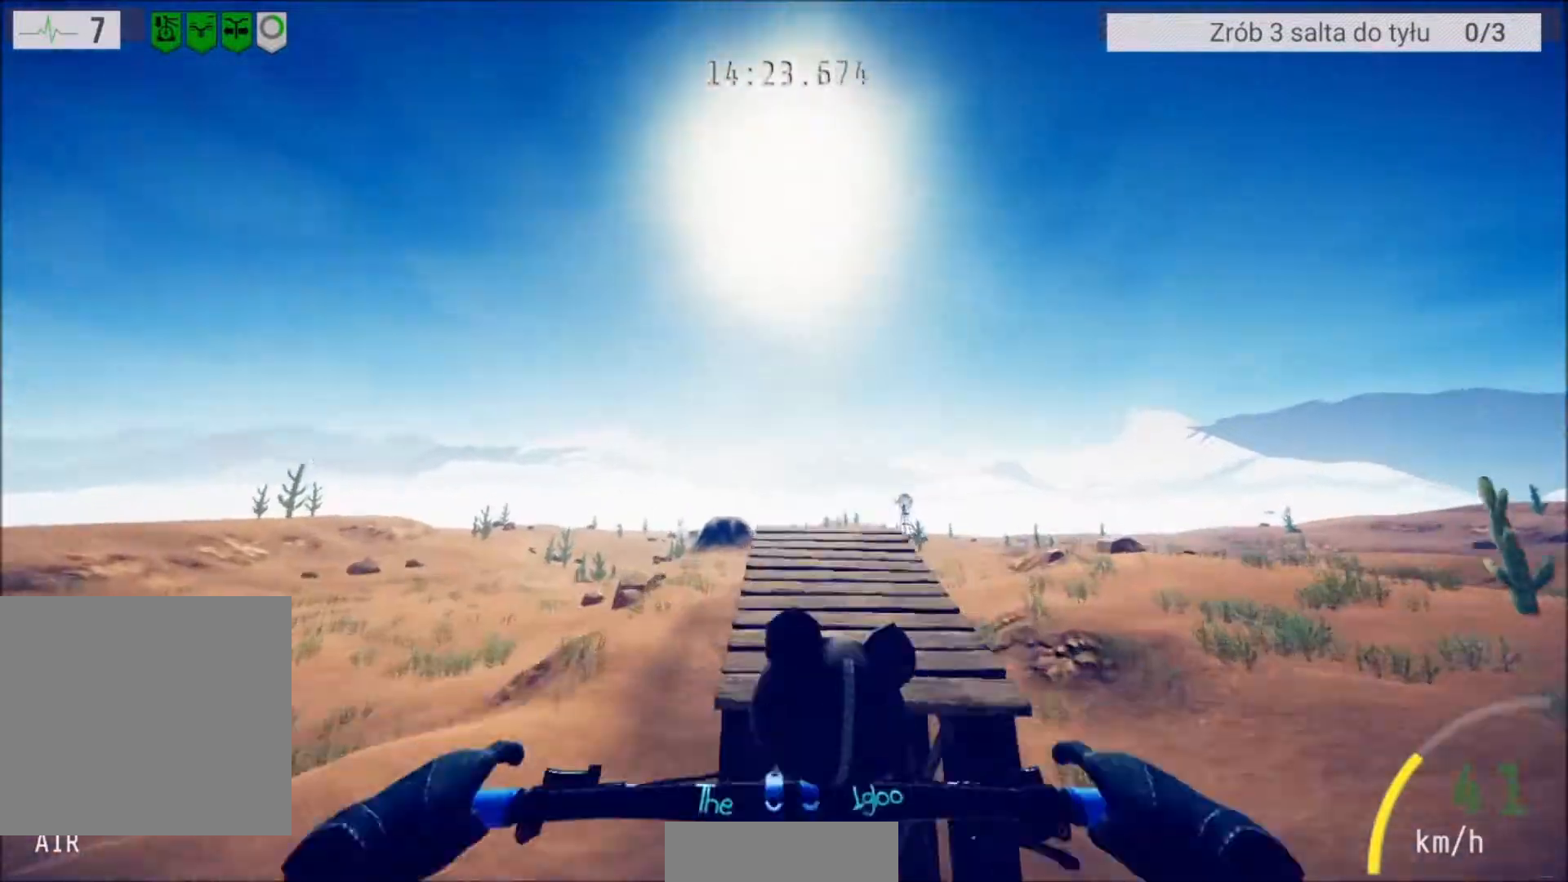
{"buttons": ["R2"], "left_stick": "up", "right_stick": "up", "events": [[433, "left_stick", "up"]]}
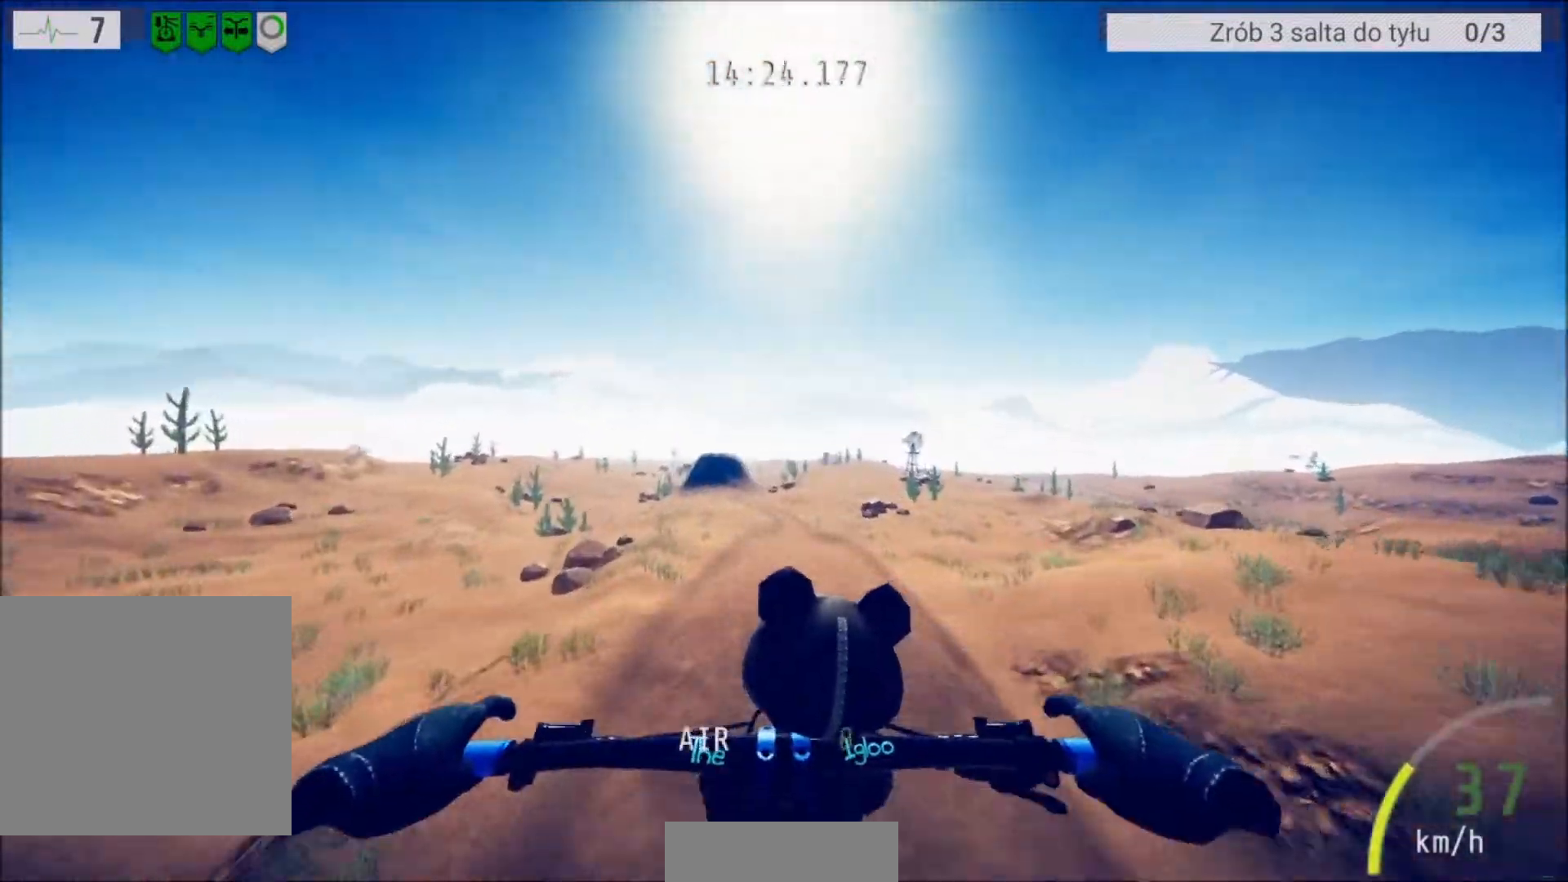
{"buttons": ["R2"], "left_stick": "center", "right_stick": "up", "events": [[134, "left_stick", "center"]]}
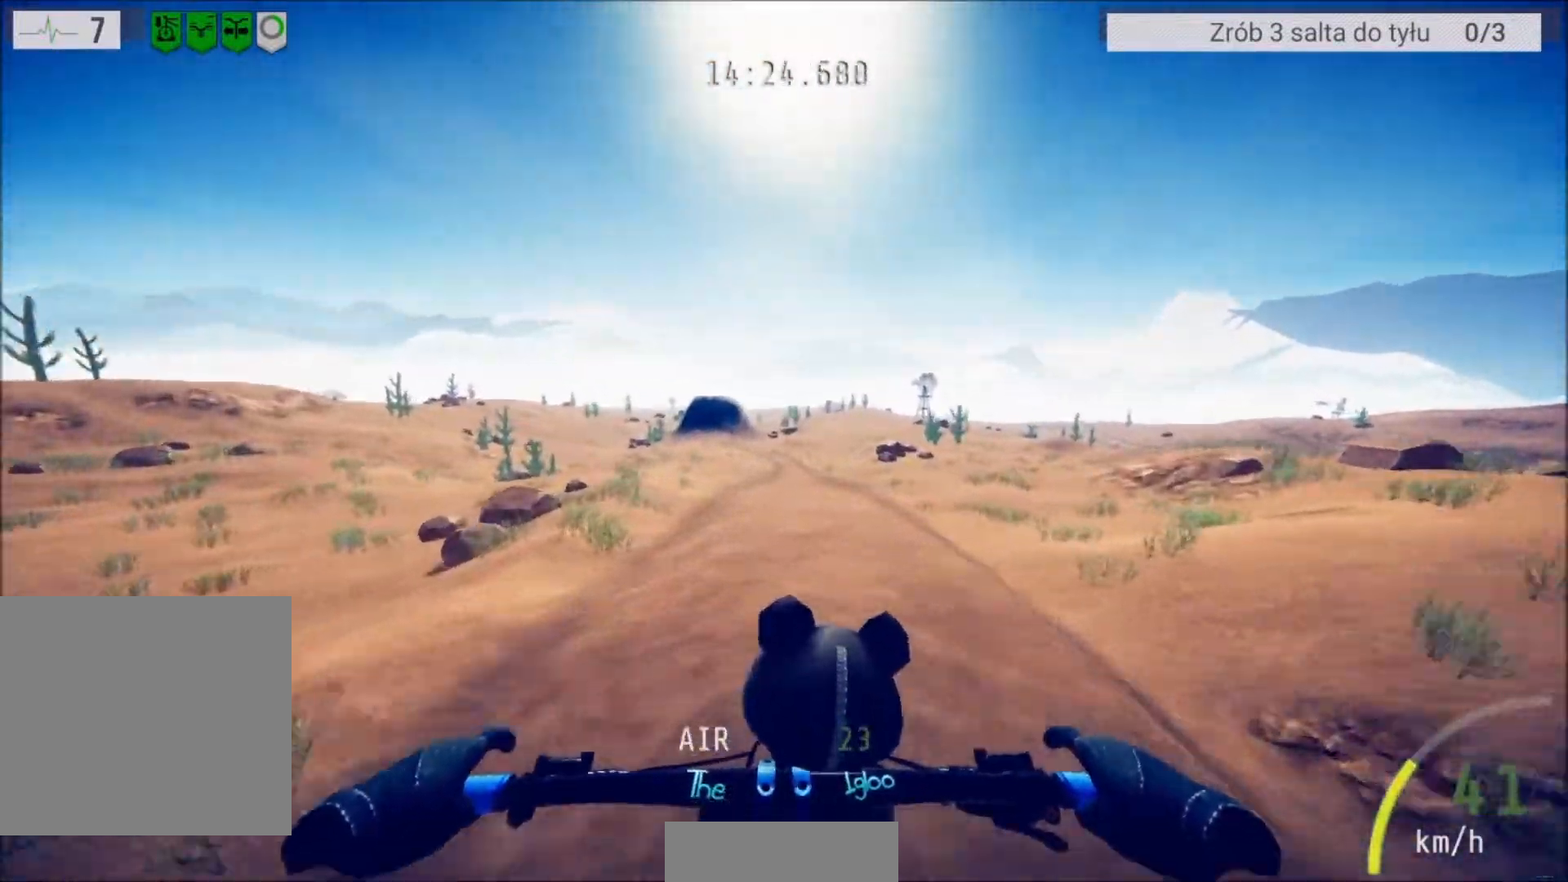
{"buttons": ["R2"], "left_stick": "center", "right_stick": "center", "events": [[333, "right_stick", "center"]]}
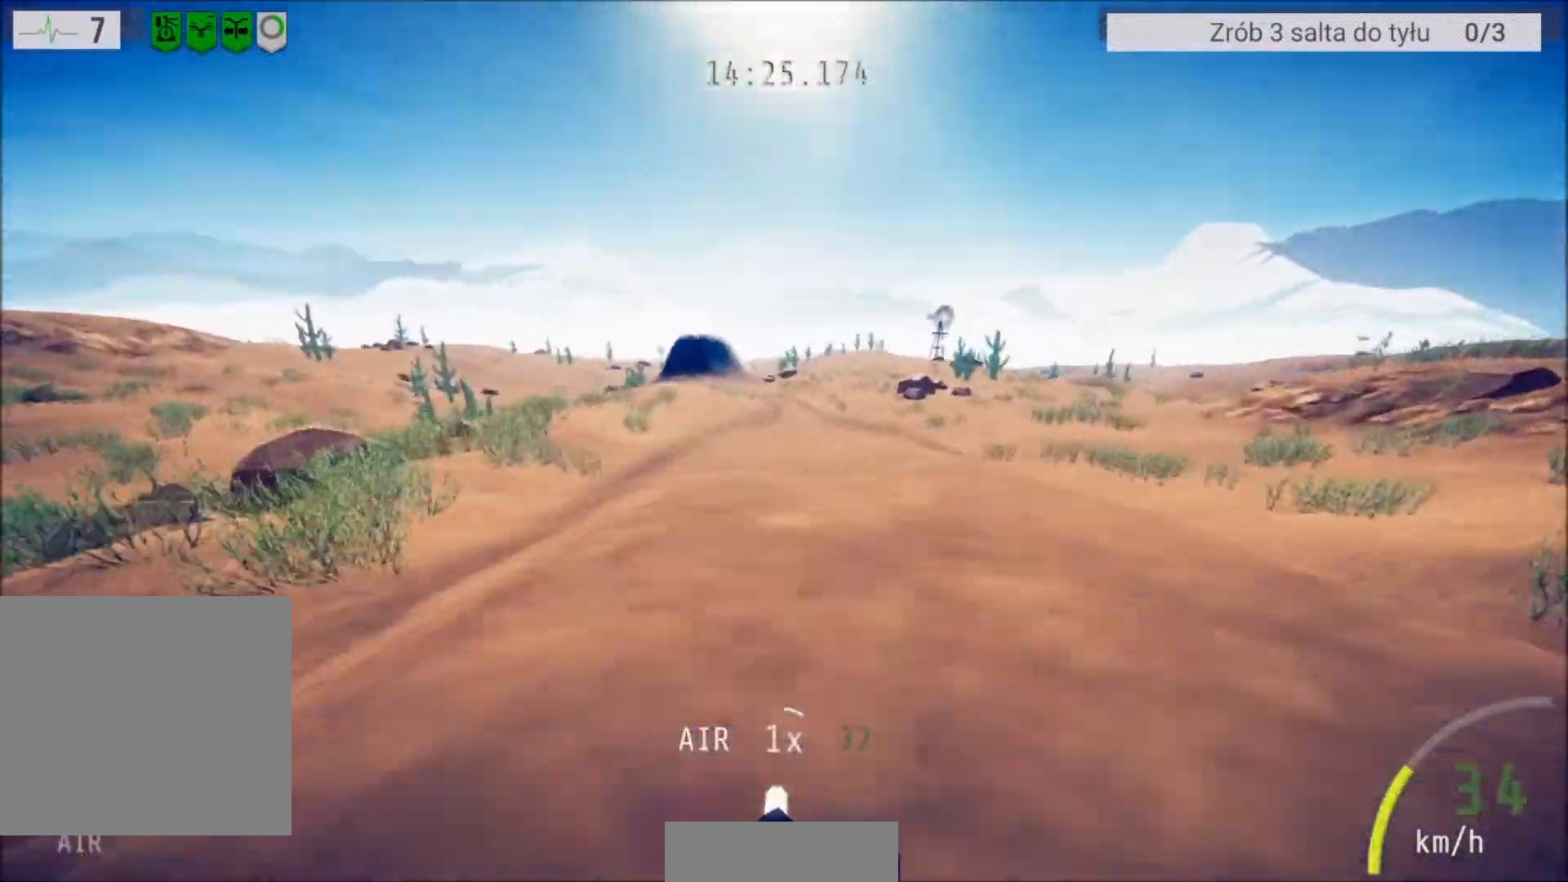
{"buttons": ["R2"], "left_stick": "center", "right_stick": "center", "events": []}
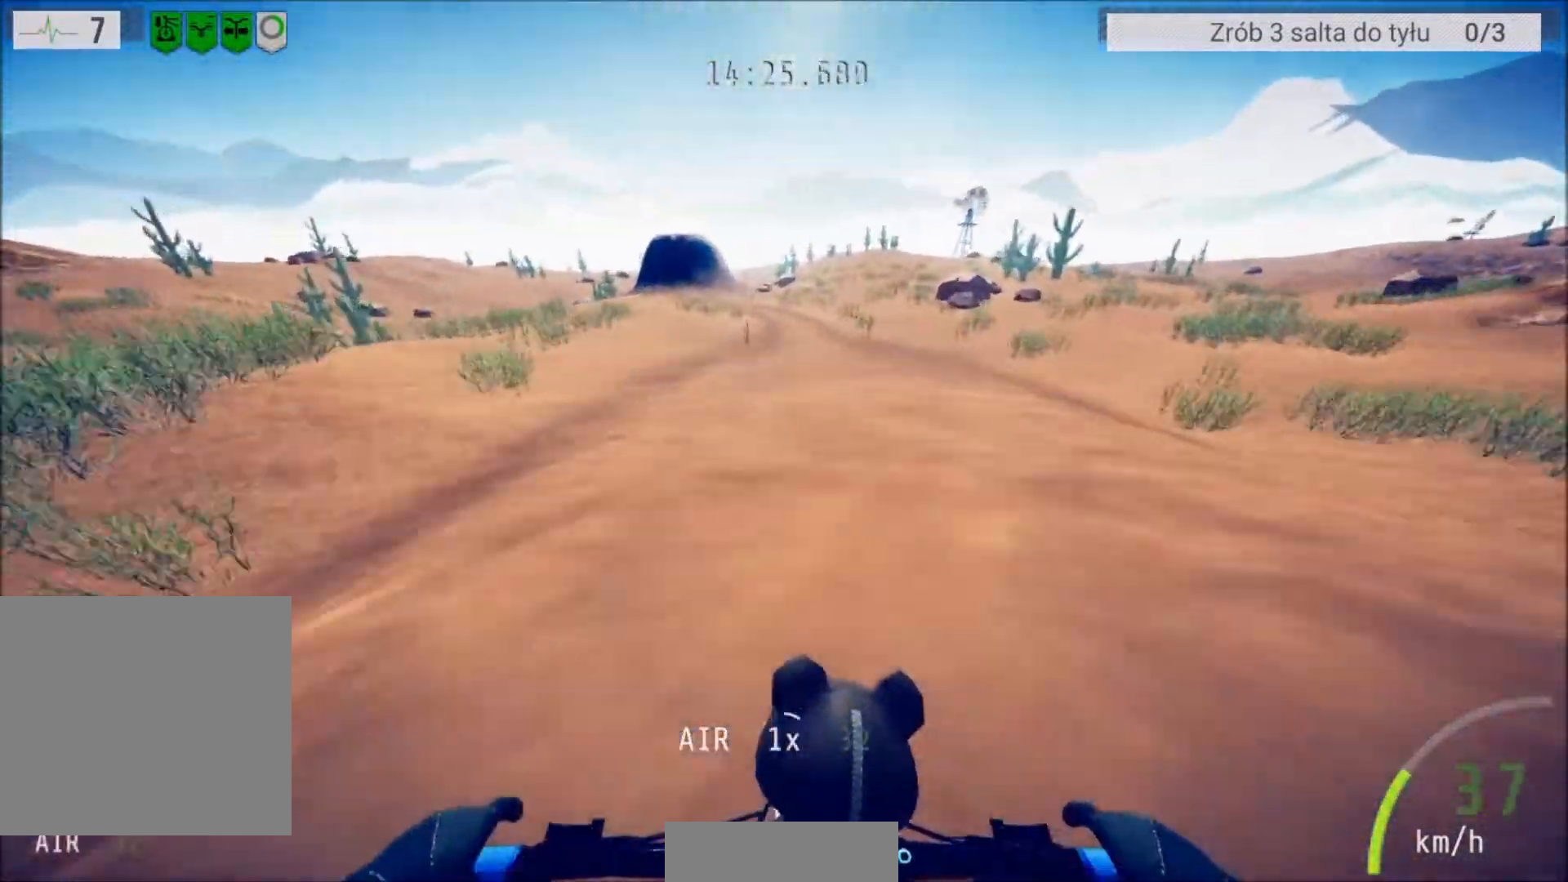
{"buttons": ["R2"], "left_stick": "center", "right_stick": "center", "events": []}
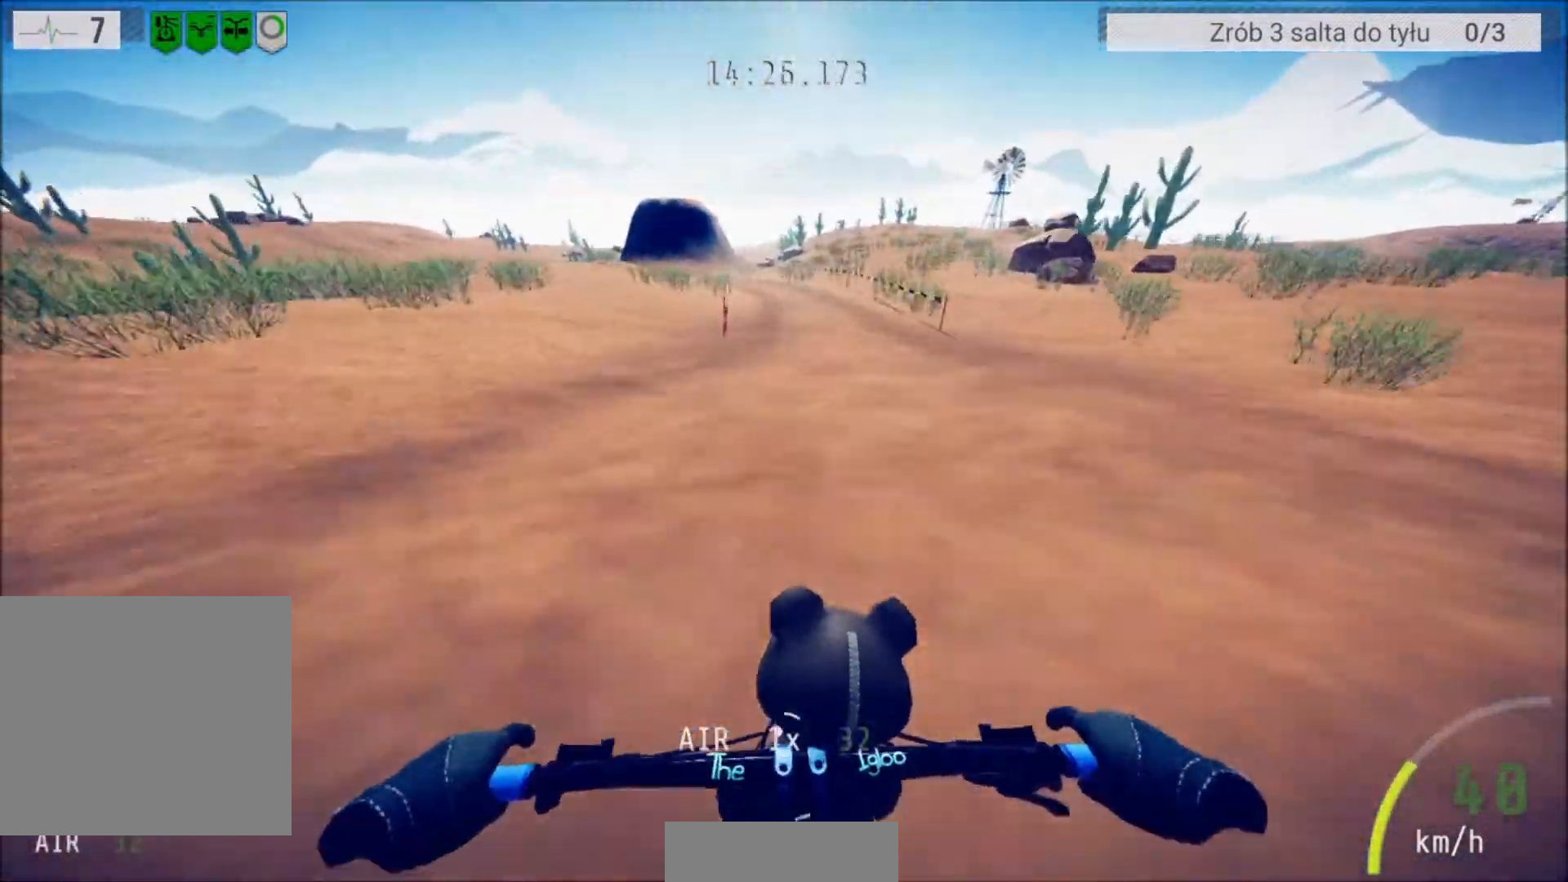
{"buttons": ["R2"], "left_stick": "center", "right_stick": "center", "events": [[134, "left_stick", "left"], [267, "left_stick", "center"]]}
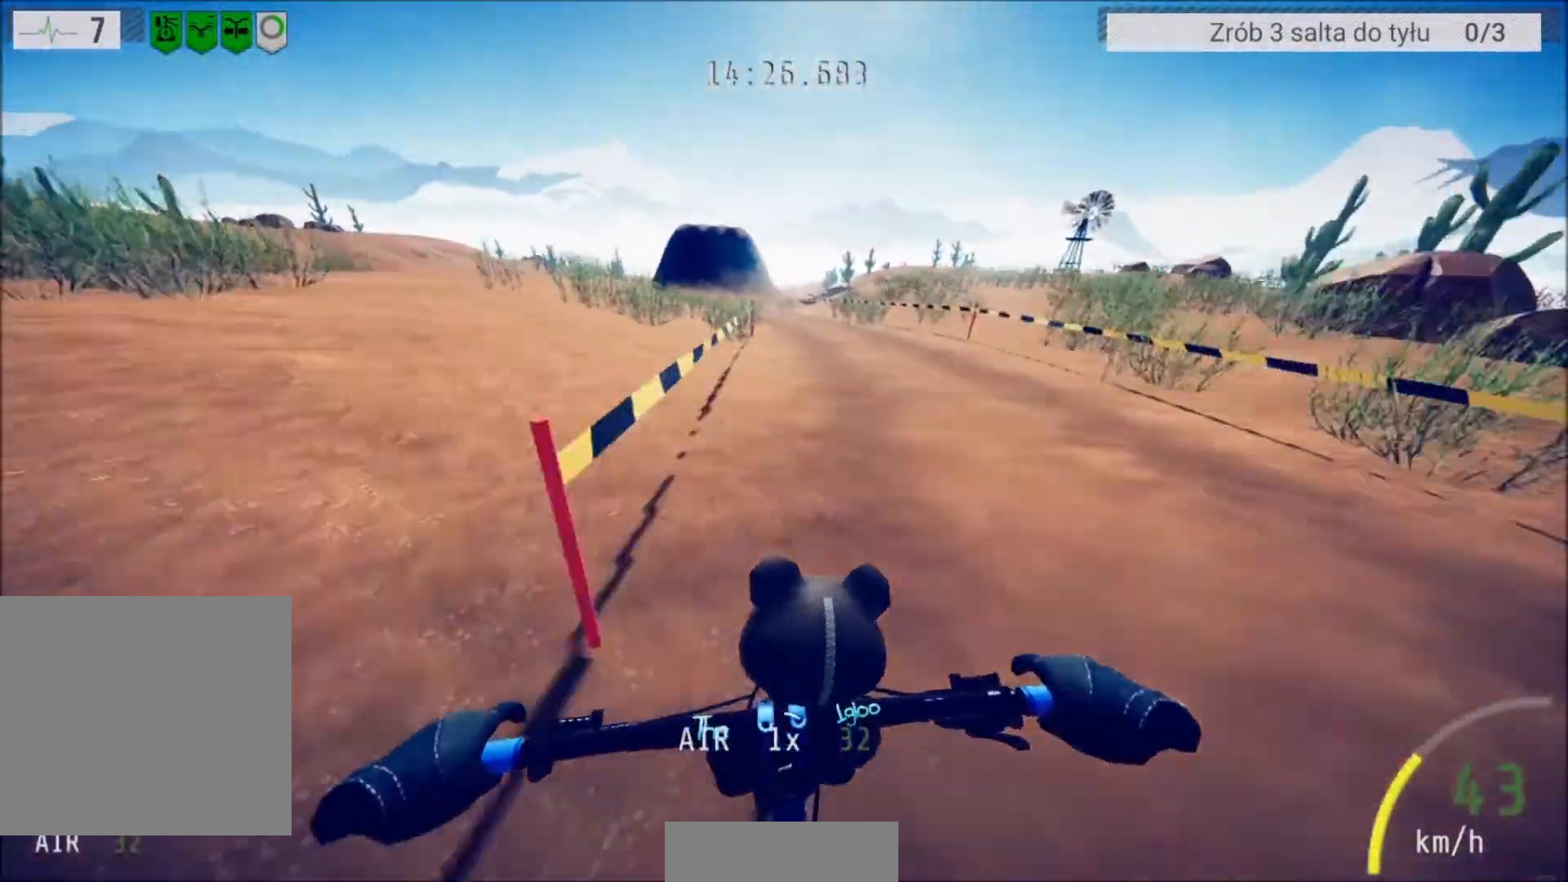
{"buttons": ["R2"], "left_stick": "center", "right_stick": "center", "events": []}
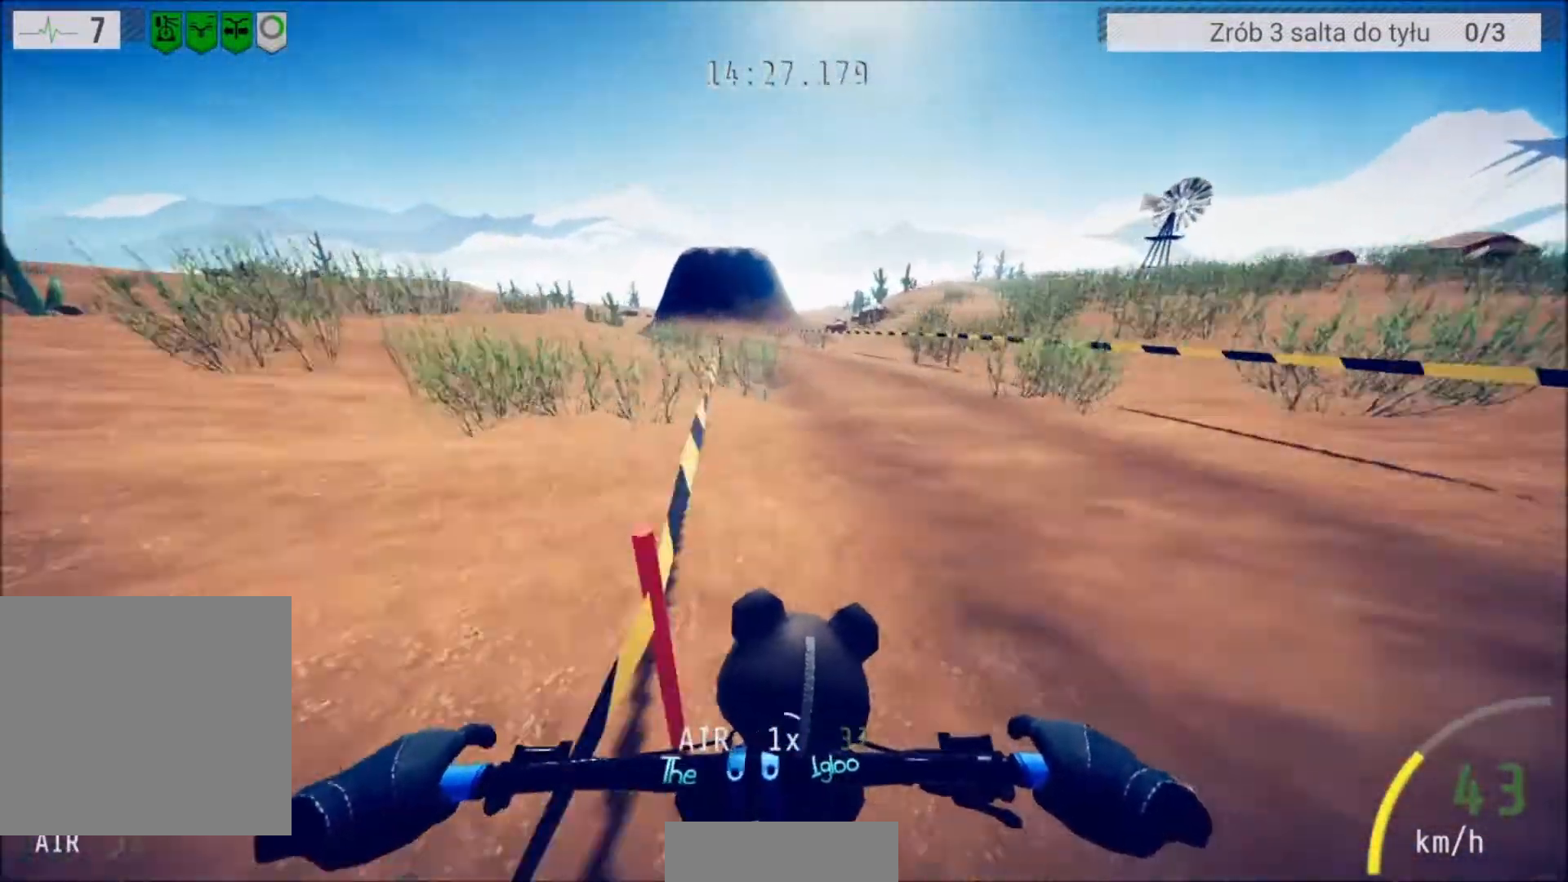
{"buttons": ["R2"], "left_stick": "left", "right_stick": "center", "events": [[67, "left_stick", "left"], [200, "left_stick", "center"], [467, "left_stick", "left"]]}
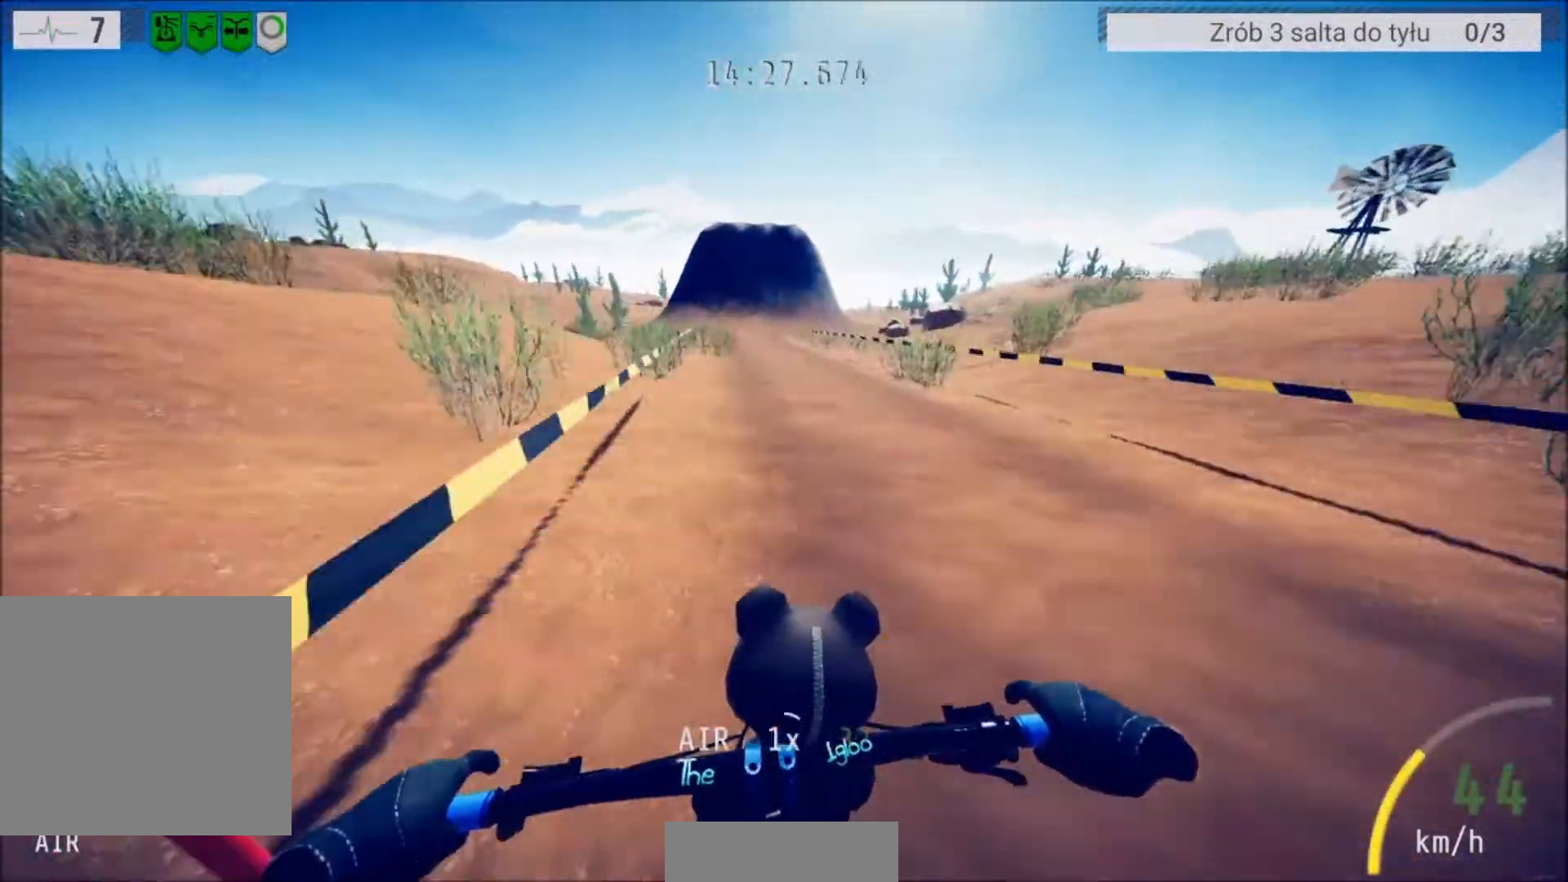
{"buttons": [], "left_stick": "right", "right_stick": "center", "events": [[66, "left_stick", "center"], [400, "left_stick", "right"], [433, "R2", "up"]]}
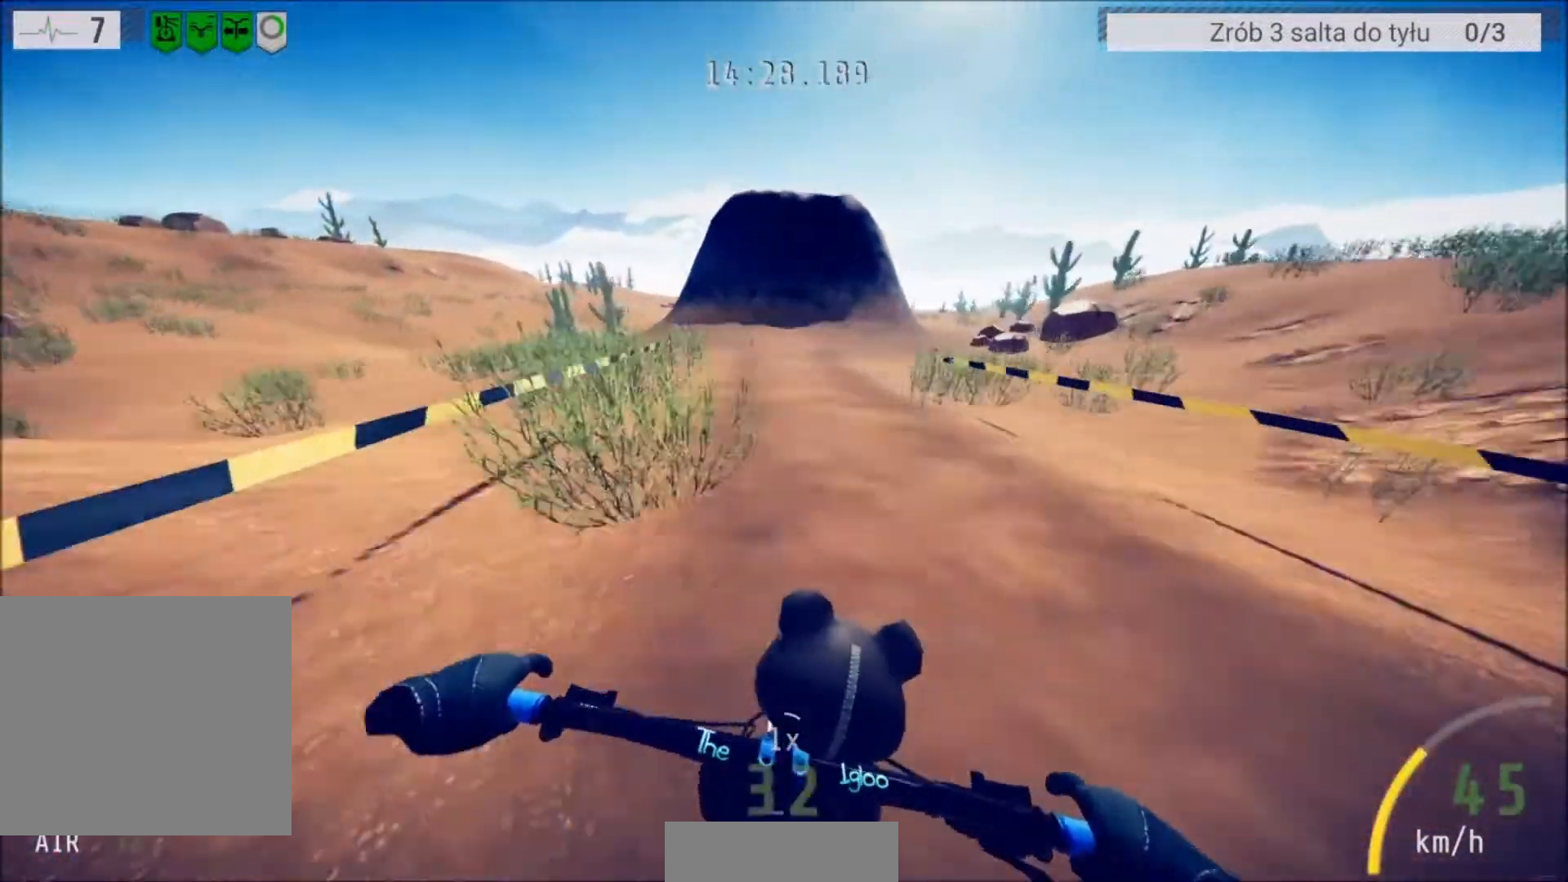
{"buttons": ["R2"], "left_stick": "center", "right_stick": "center", "events": [[67, "left_stick", "center"], [134, "R2", "down"]]}
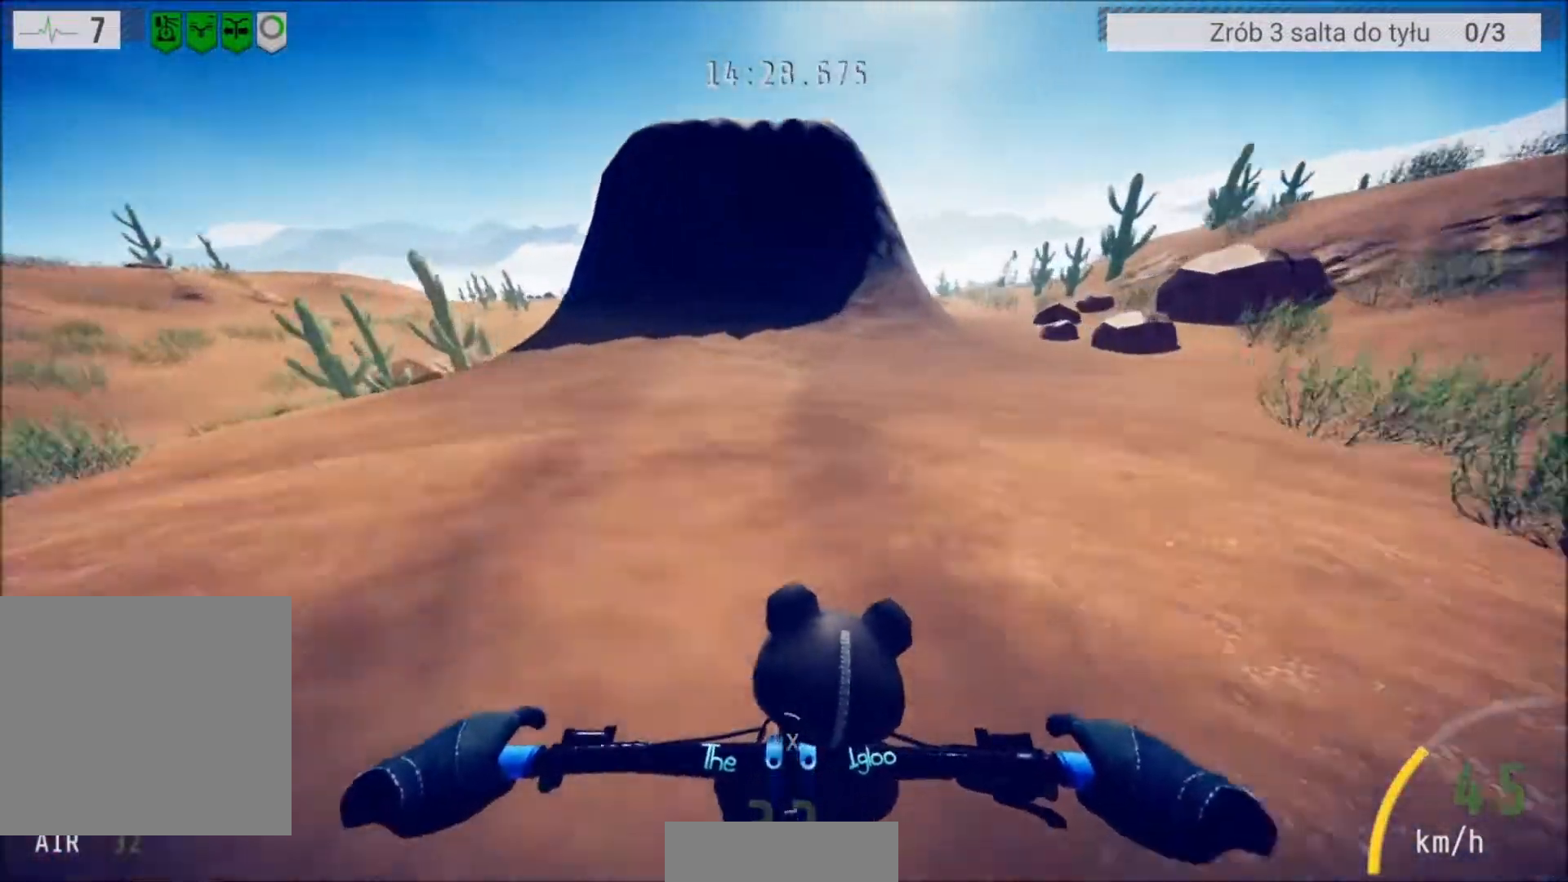
{"buttons": ["R2"], "left_stick": "center", "right_stick": "center", "events": []}
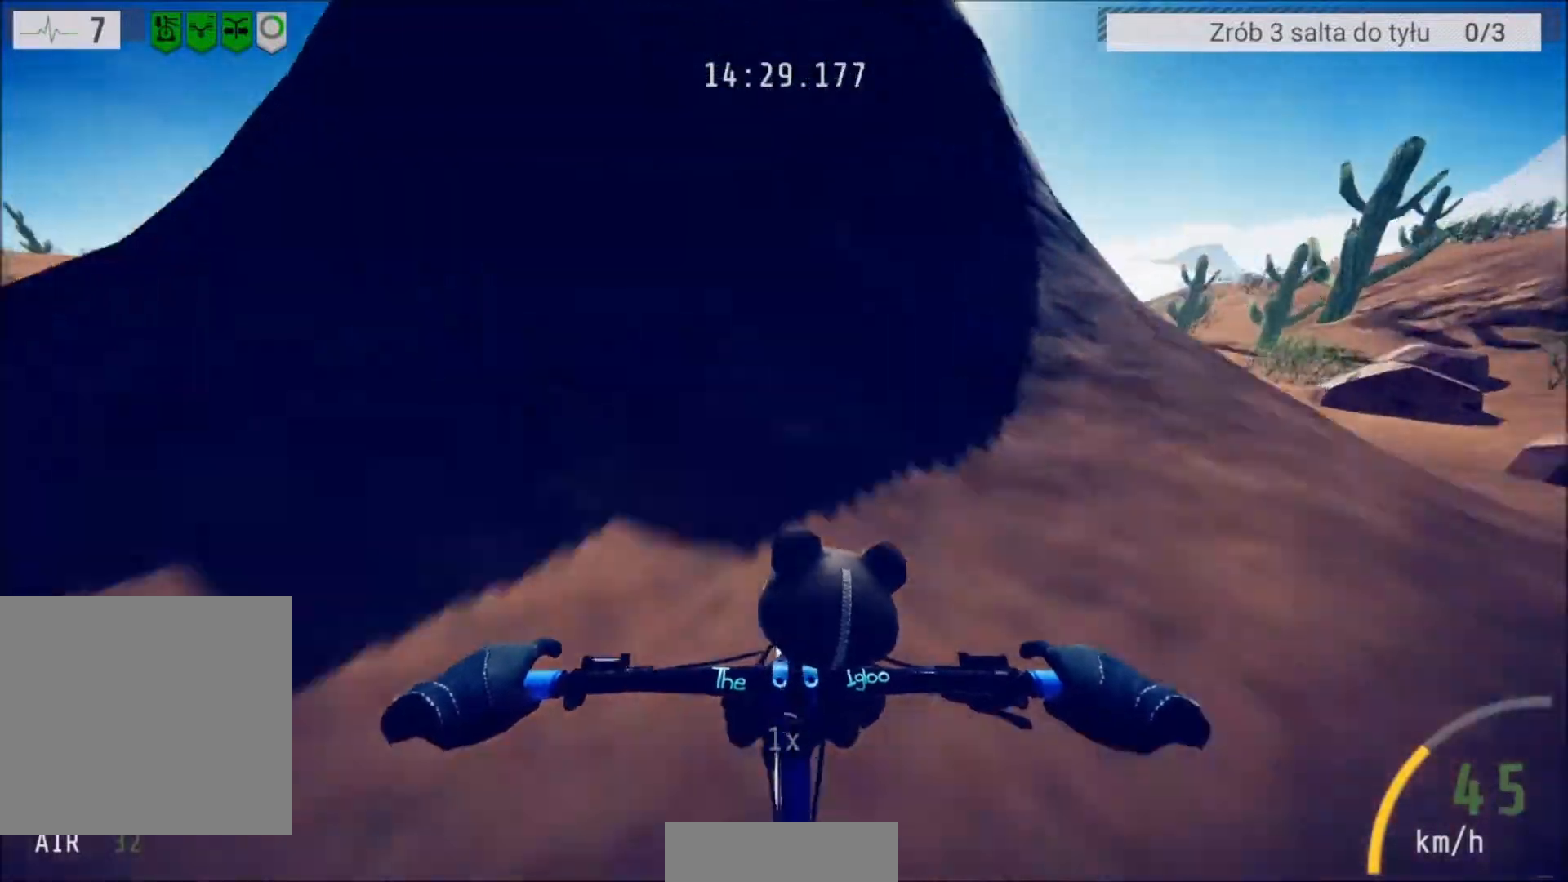
{"buttons": ["R2"], "left_stick": "up", "right_stick": "center", "events": [[300, "left_stick", "up"]]}
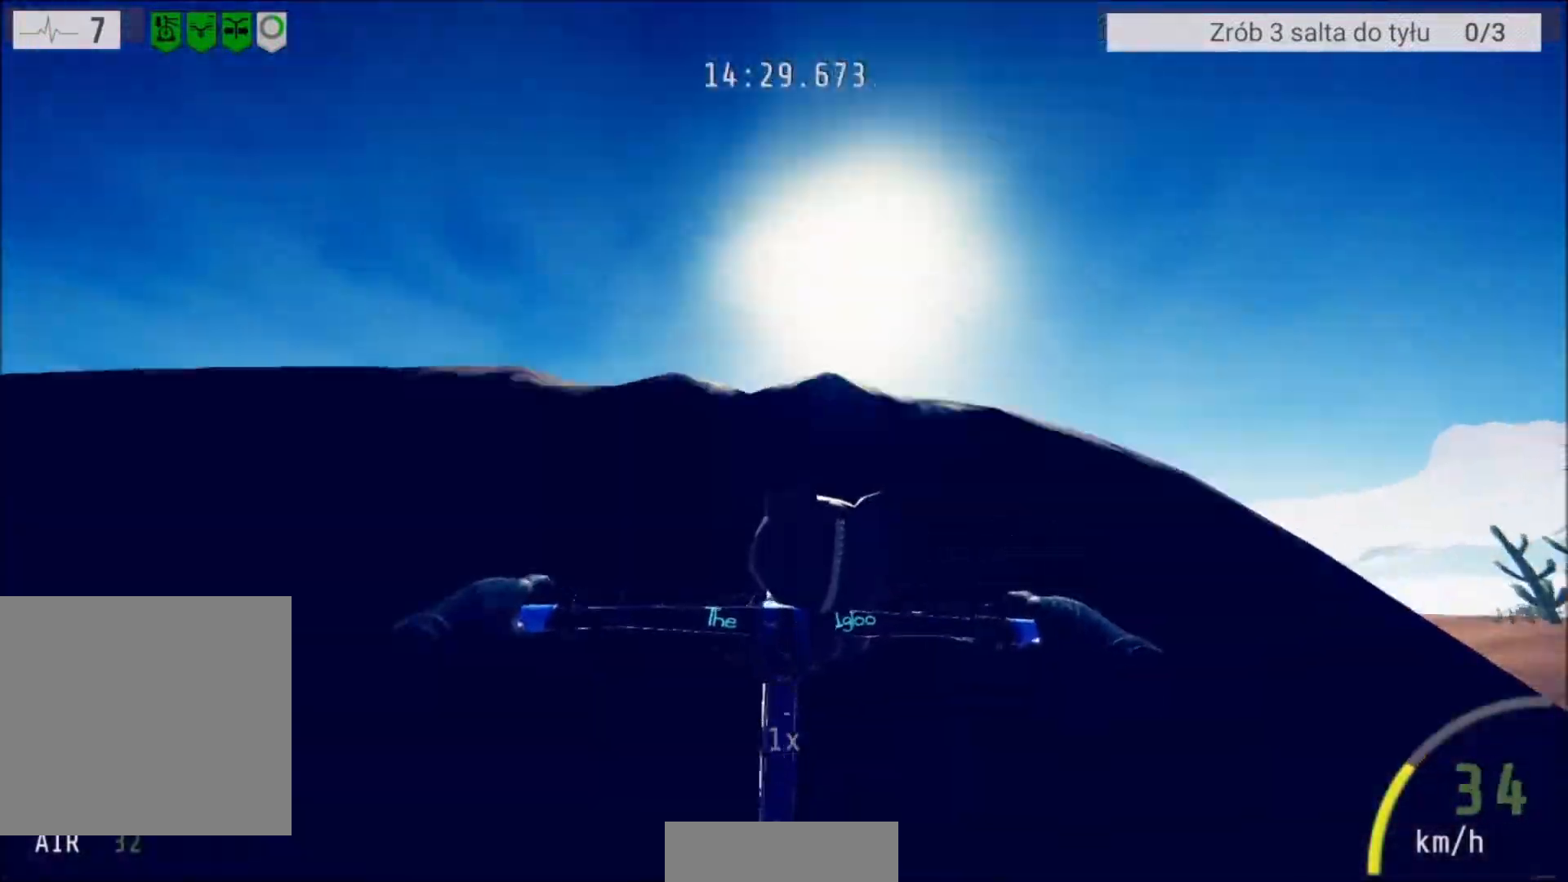
{"buttons": [], "left_stick": "center", "right_stick": "center", "events": [[33, "R2", "up"], [66, "left_stick", "center"], [233, "left_stick", "up"], [400, "left_stick", "center"]]}
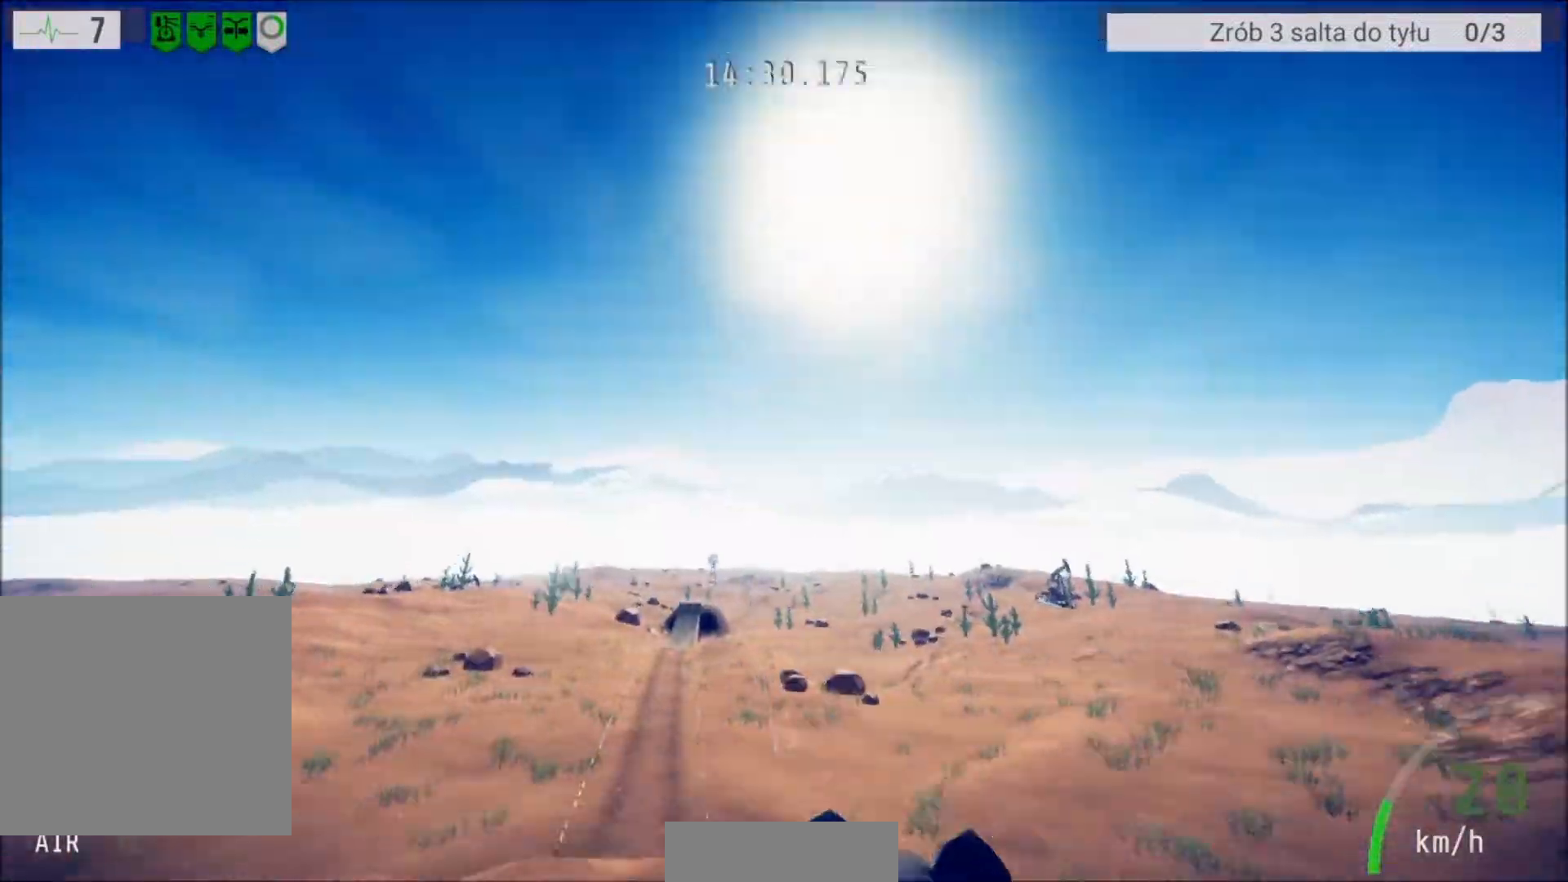
{"buttons": [], "left_stick": "center", "right_stick": "up", "events": [[367, "right_stick", "up"]]}
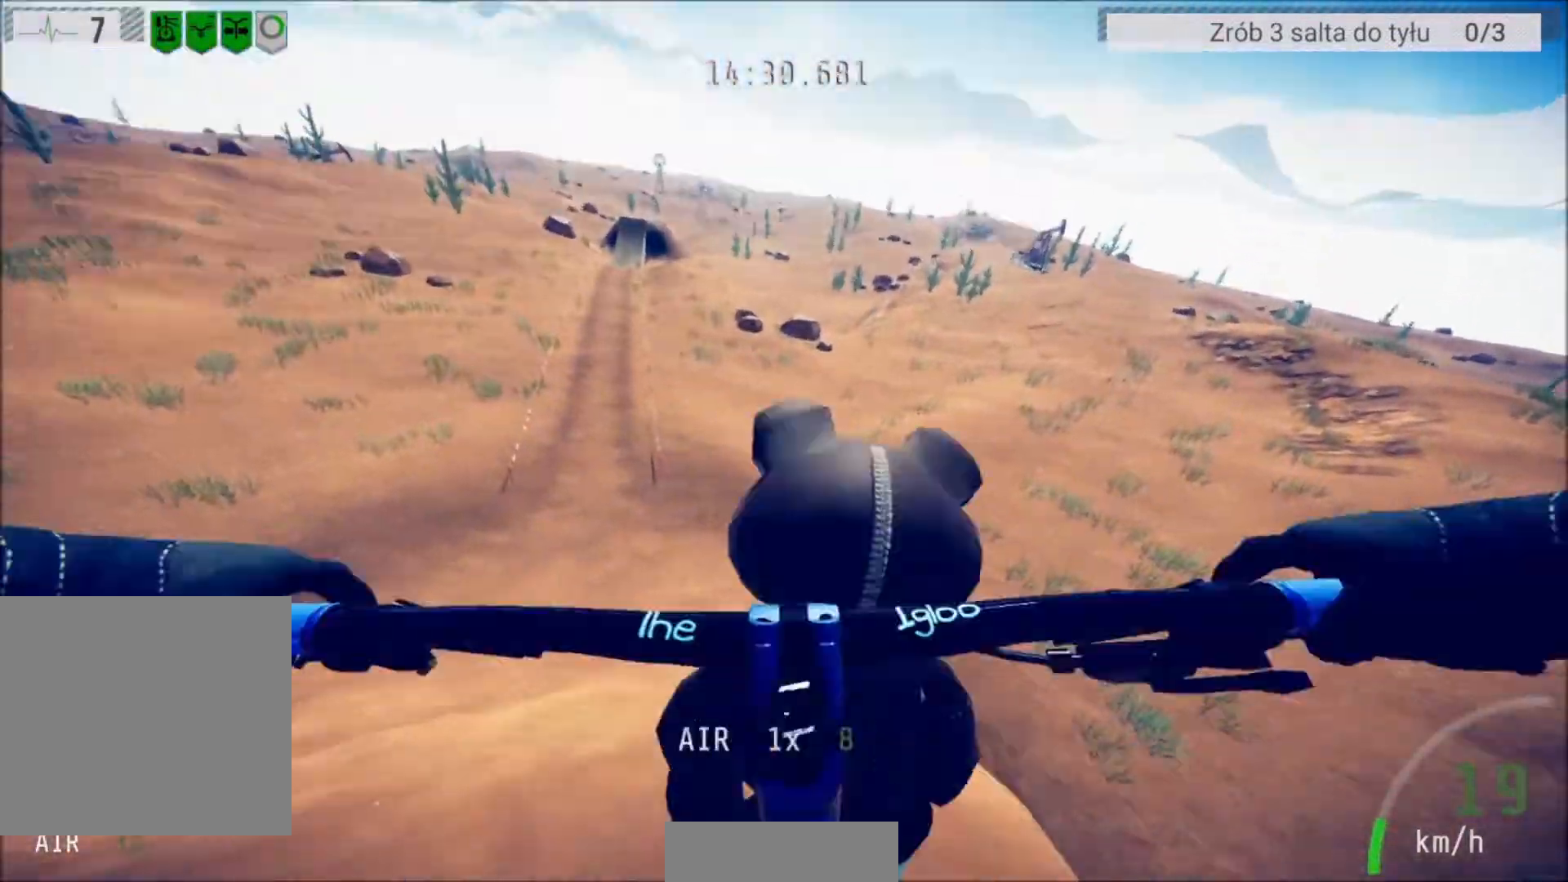
{"buttons": ["R2"], "left_stick": "center", "right_stick": "up", "events": [[133, "R2", "down"], [300, "left_stick", "up-left"], [433, "left_stick", "center"]]}
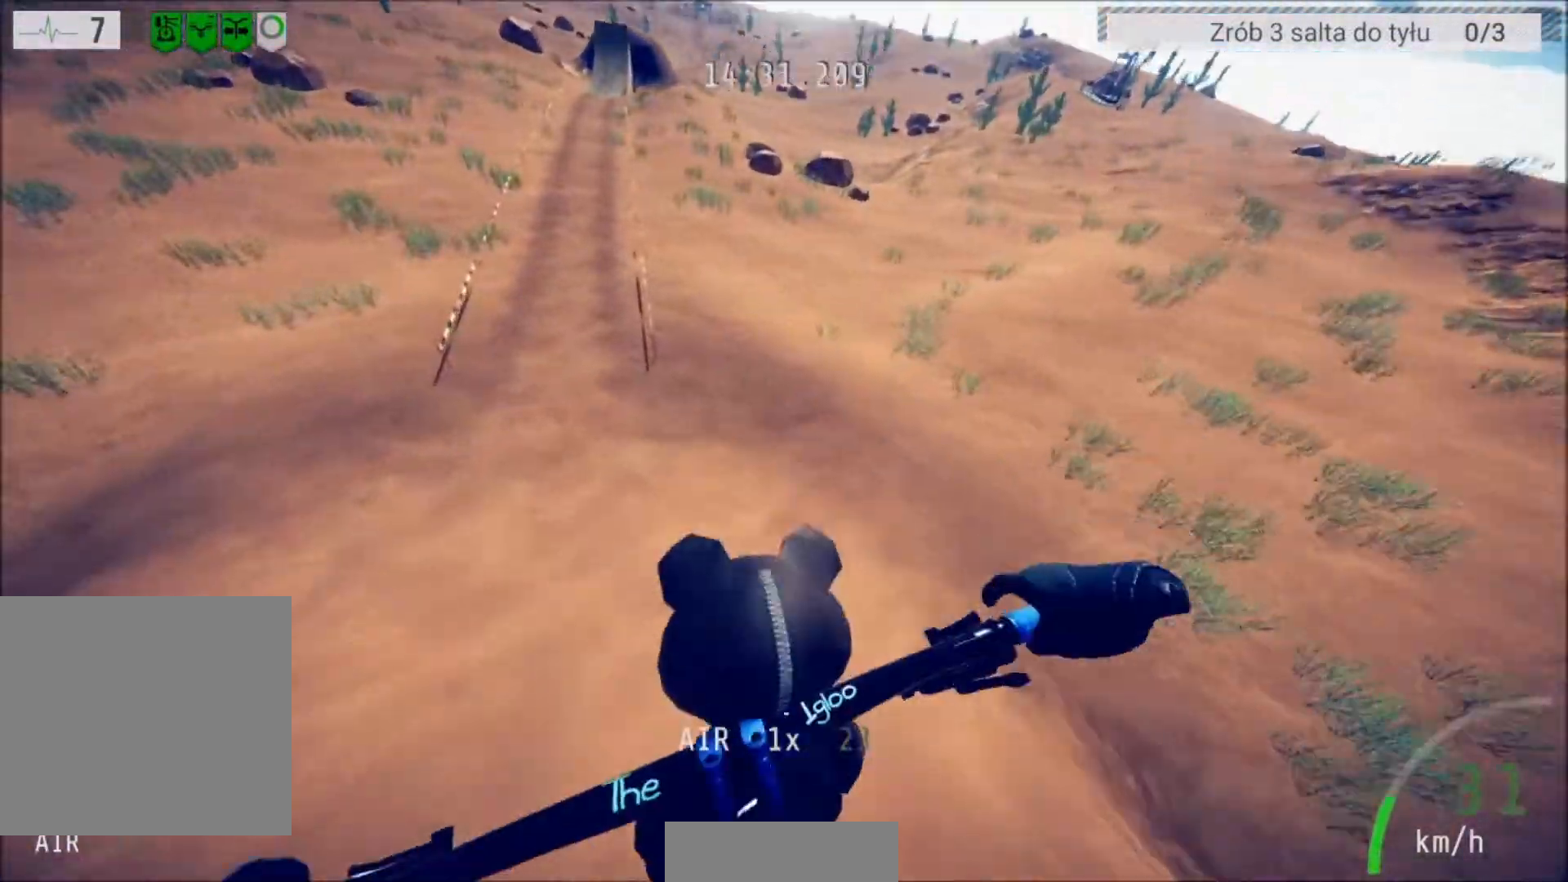
{"buttons": ["R2"], "left_stick": "left", "right_stick": "center", "events": [[434, "left_stick", "left"], [467, "right_stick", "center"]]}
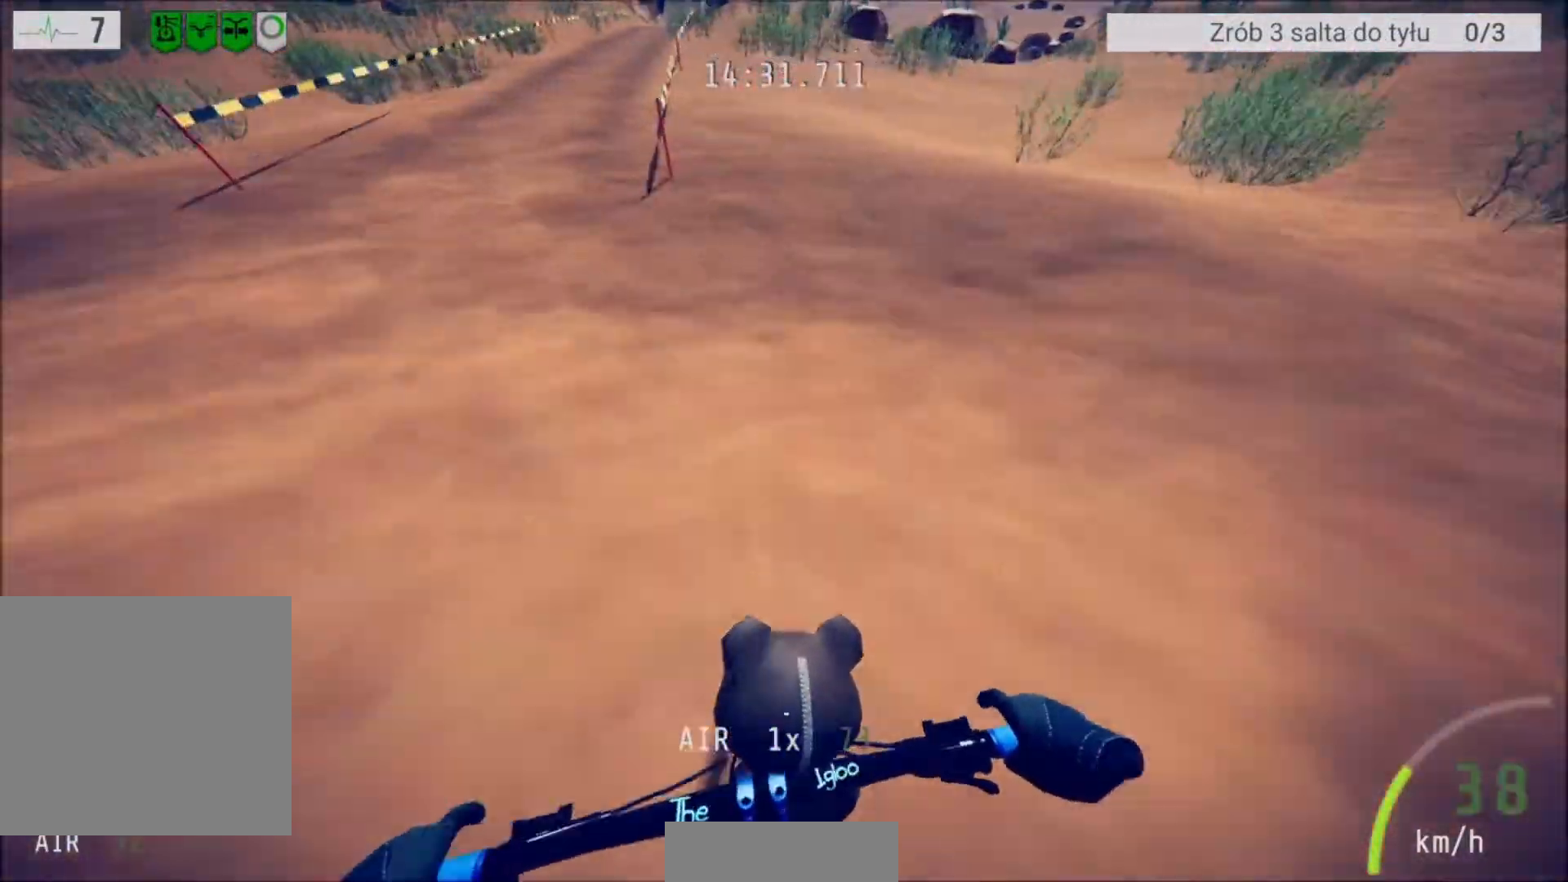
{"buttons": ["R2"], "left_stick": "center", "right_stick": "center", "events": [[166, "left_stick", "center"]]}
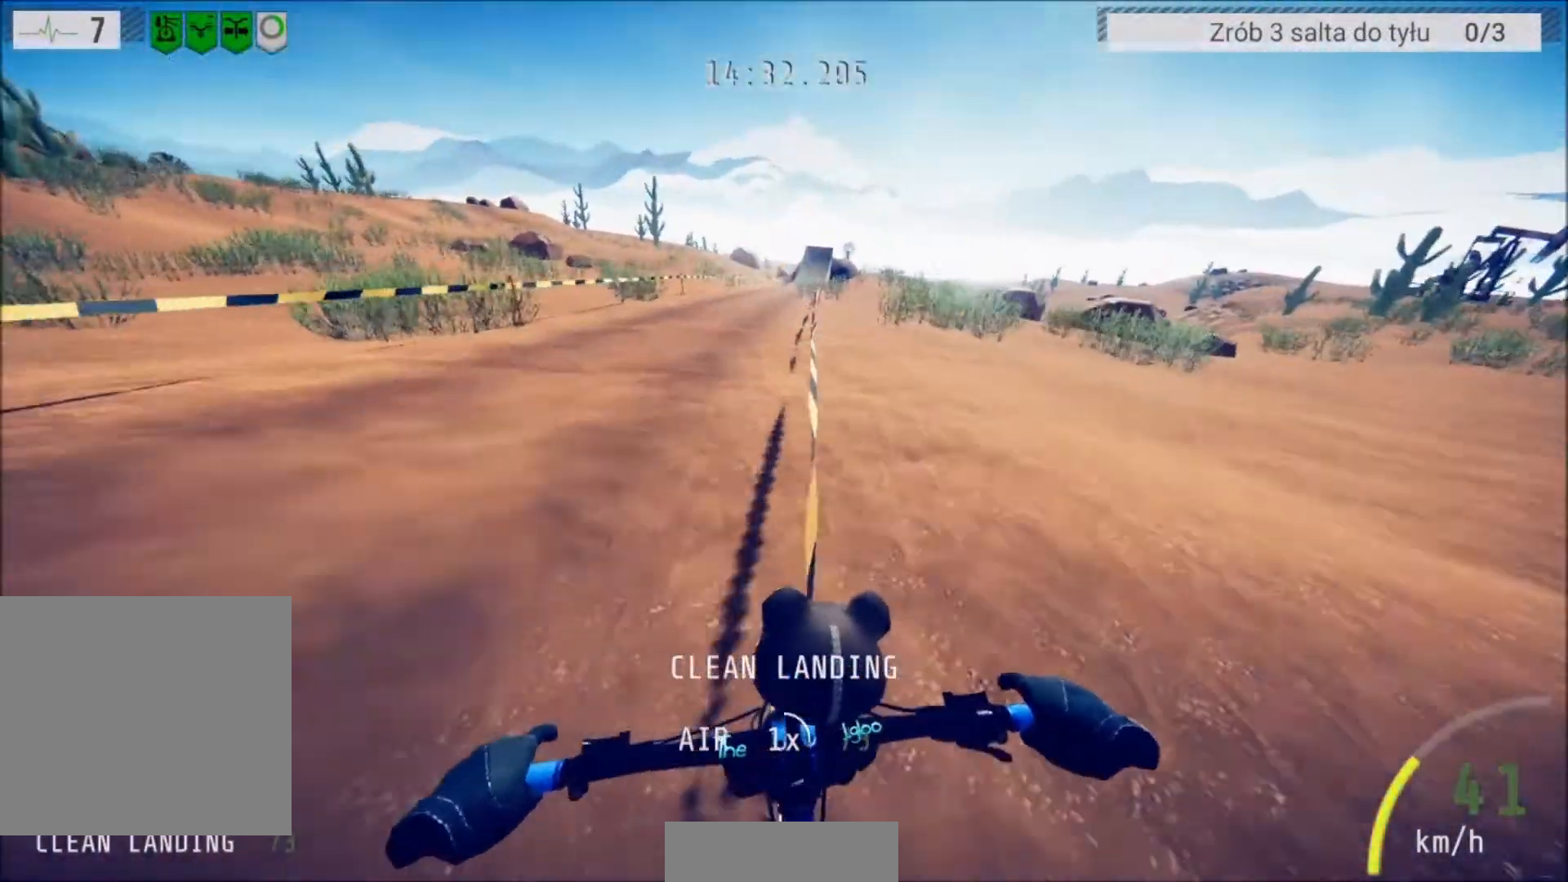
{"buttons": ["R2"], "left_stick": "center", "right_stick": "center", "events": []}
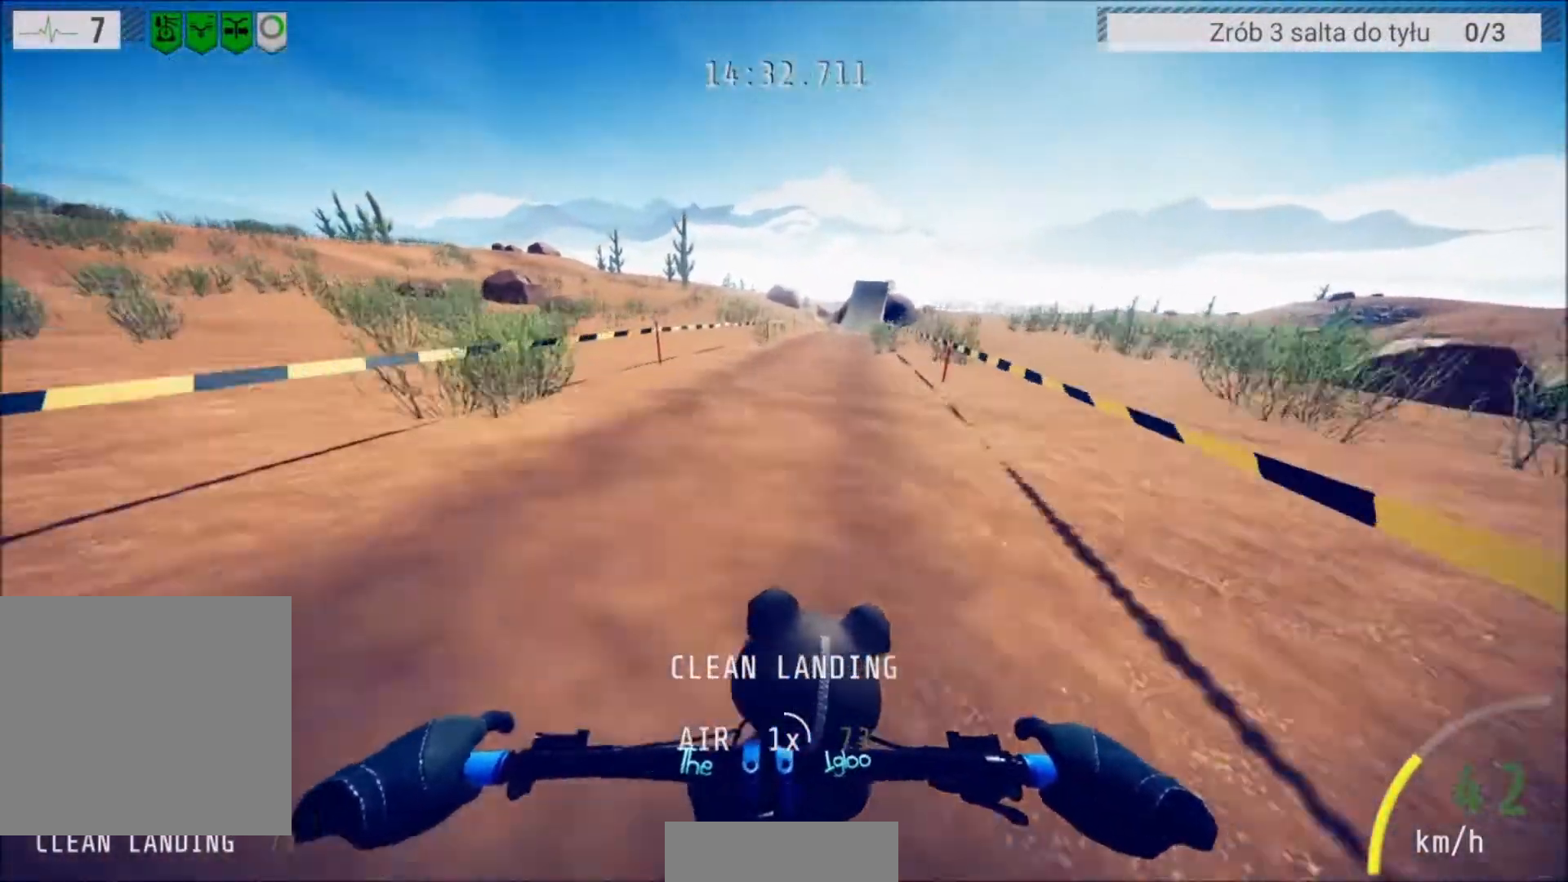
{"buttons": [], "left_stick": "center", "right_stick": "center", "events": [[33, "left_stick", "right"], [166, "left_stick", "center"], [300, "R2", "up"]]}
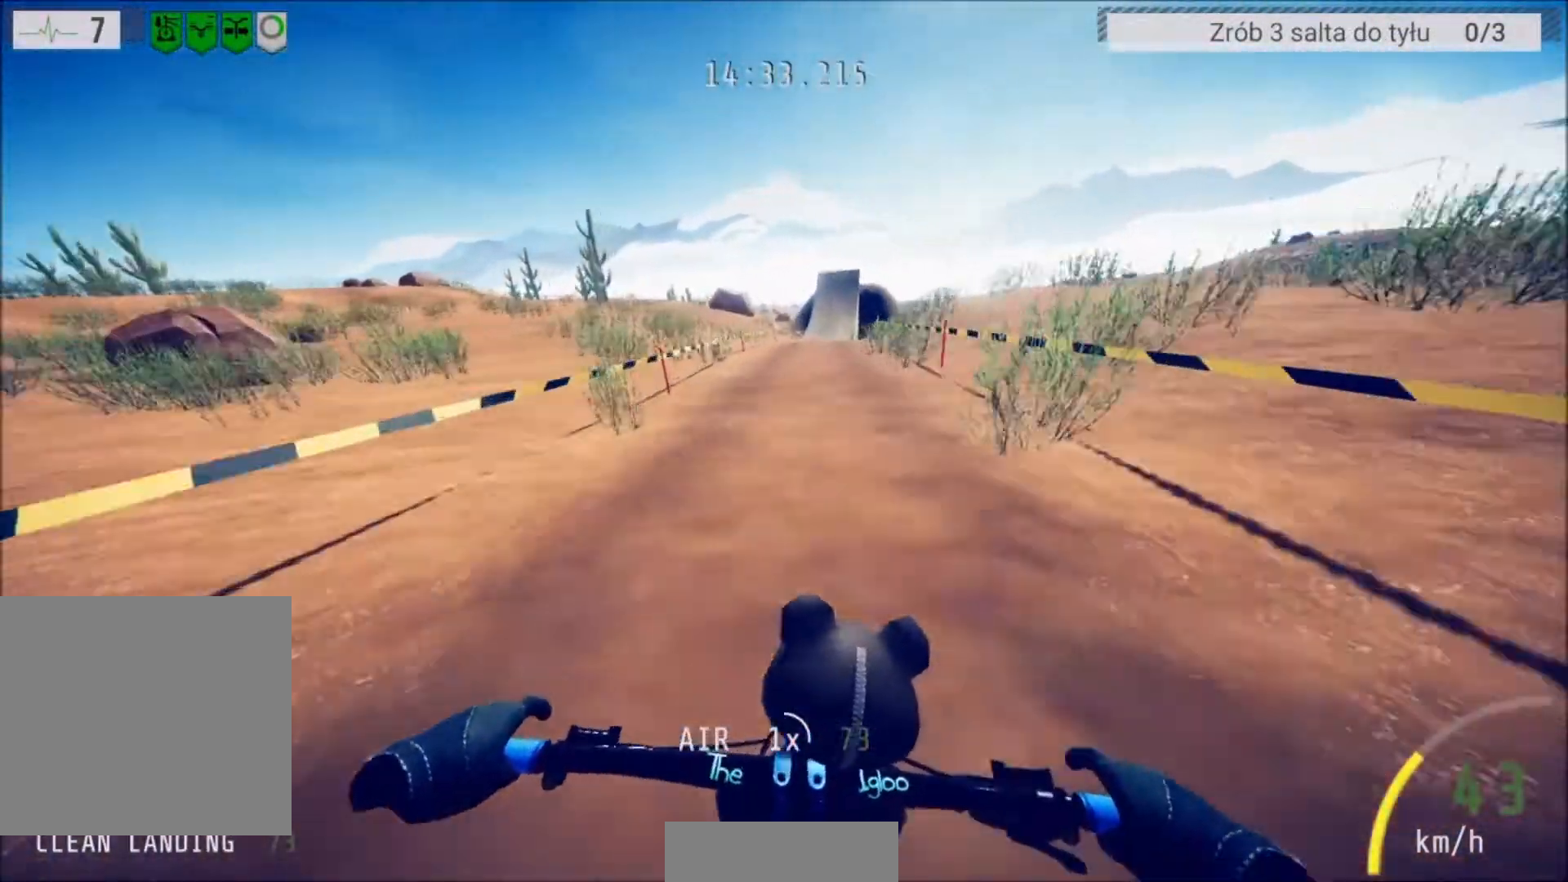
{"buttons": ["R2"], "left_stick": "right", "right_stick": "center", "events": [[234, "R2", "down"], [401, "left_stick", "right"]]}
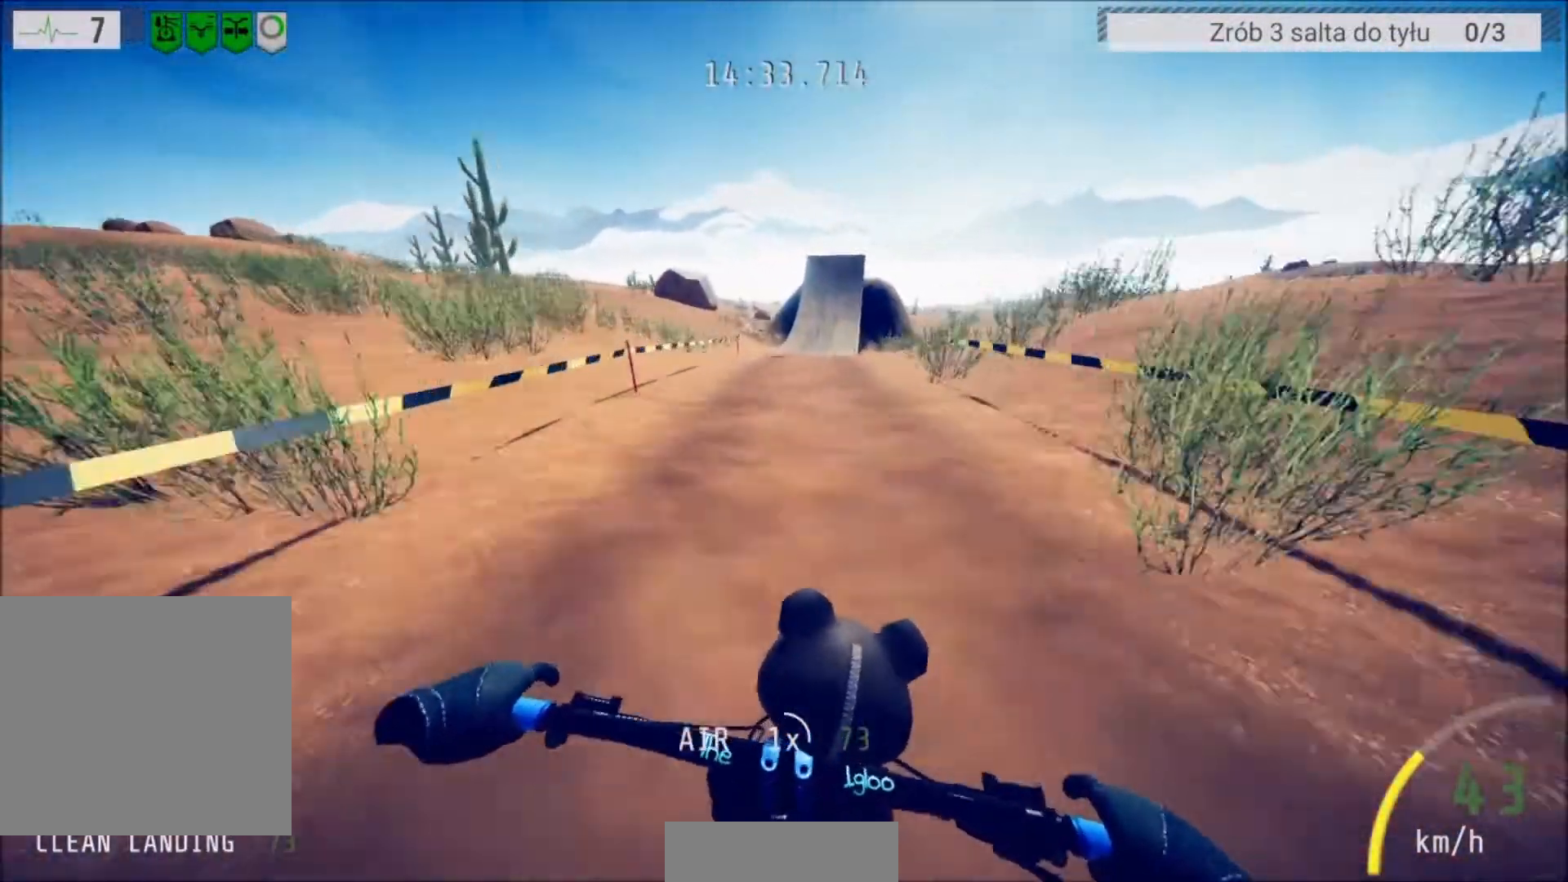
{"buttons": ["R2"], "left_stick": "center", "right_stick": "center", "events": [[66, "left_stick", "center"]]}